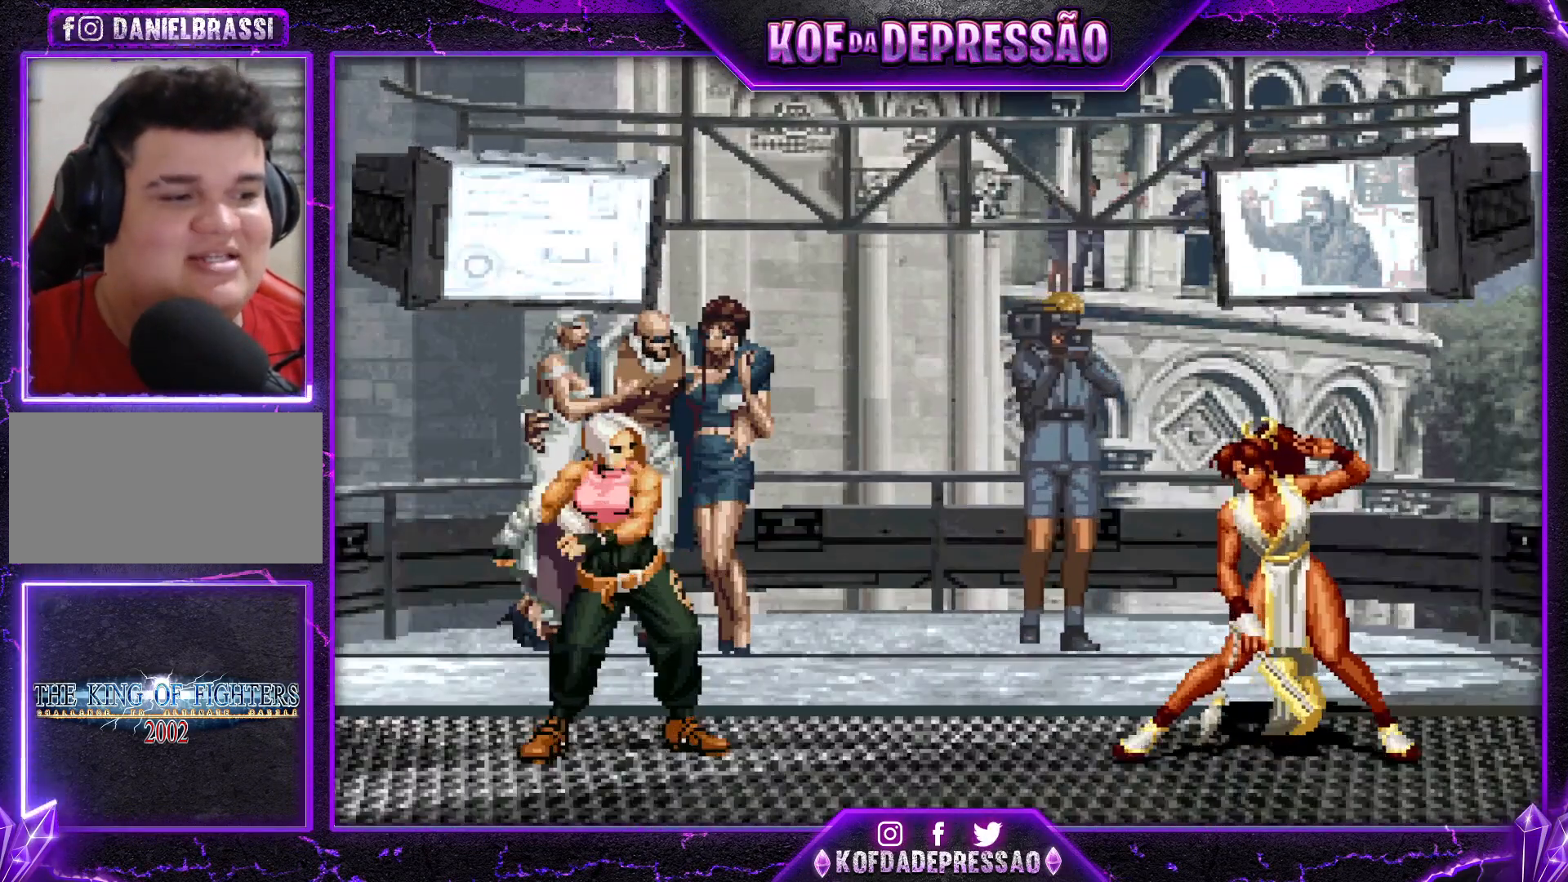
Gameplay with a controller (arcade stick); each line is a JSON object with the inputs held at the frame after it. "events" lists button and stick changes between this image and that frame as [ms after this image, input, new state], when the widget could be followed in between. Not read: L3 R3.
{"buttons": [], "left_stick": "center", "events": [[83, "SQUARE", "down"], [183, "SQUARE", "up"], [233, "SQUARE", "down"], [267, "SQUARE", "up"]]}
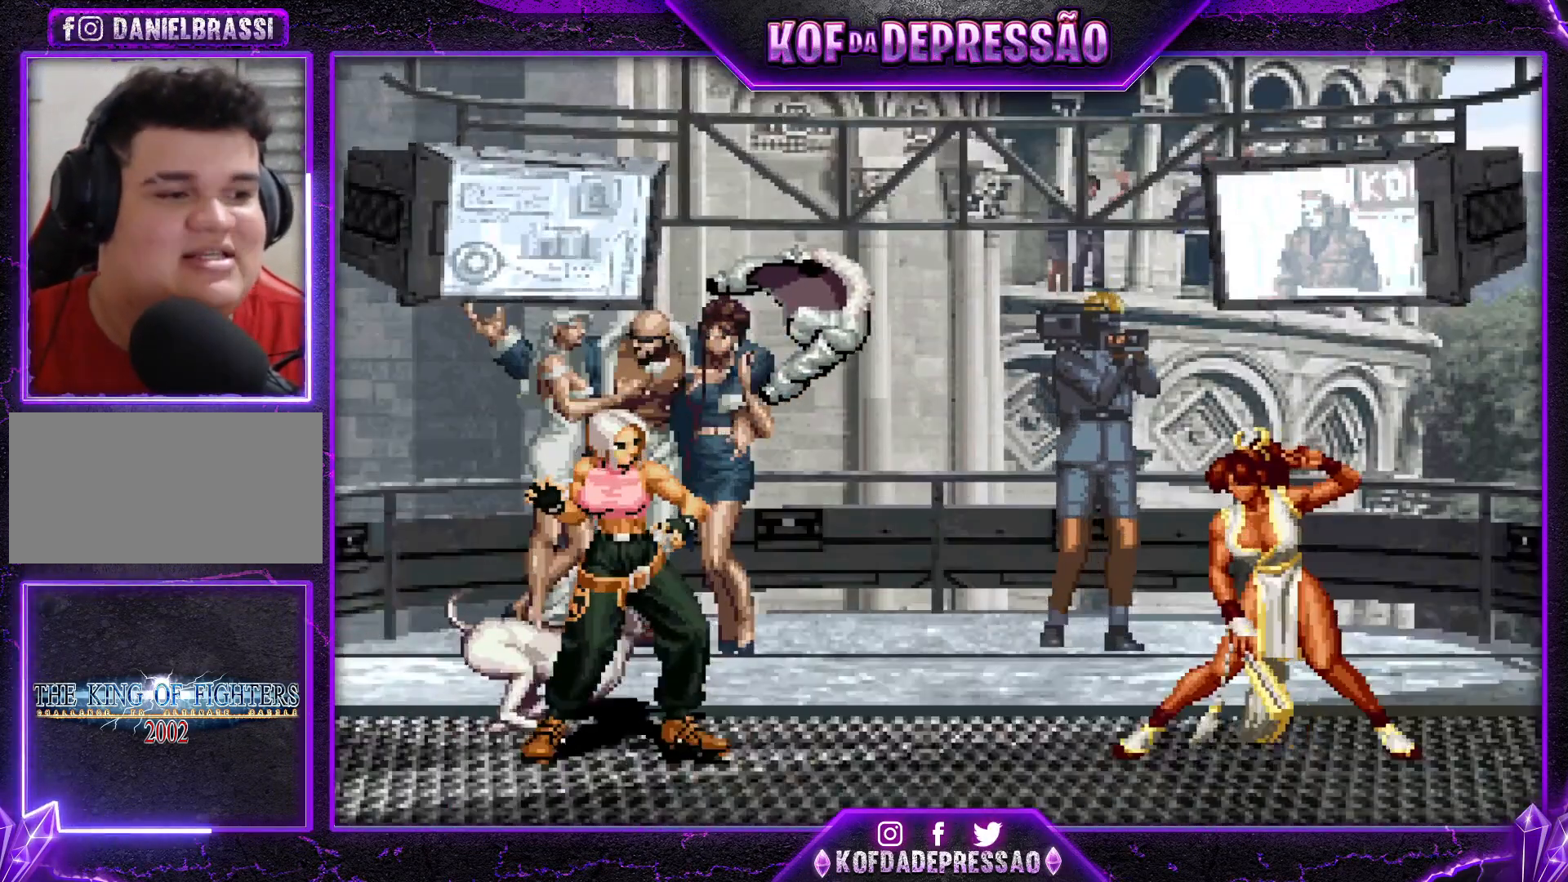
{"buttons": [], "left_stick": "center", "events": []}
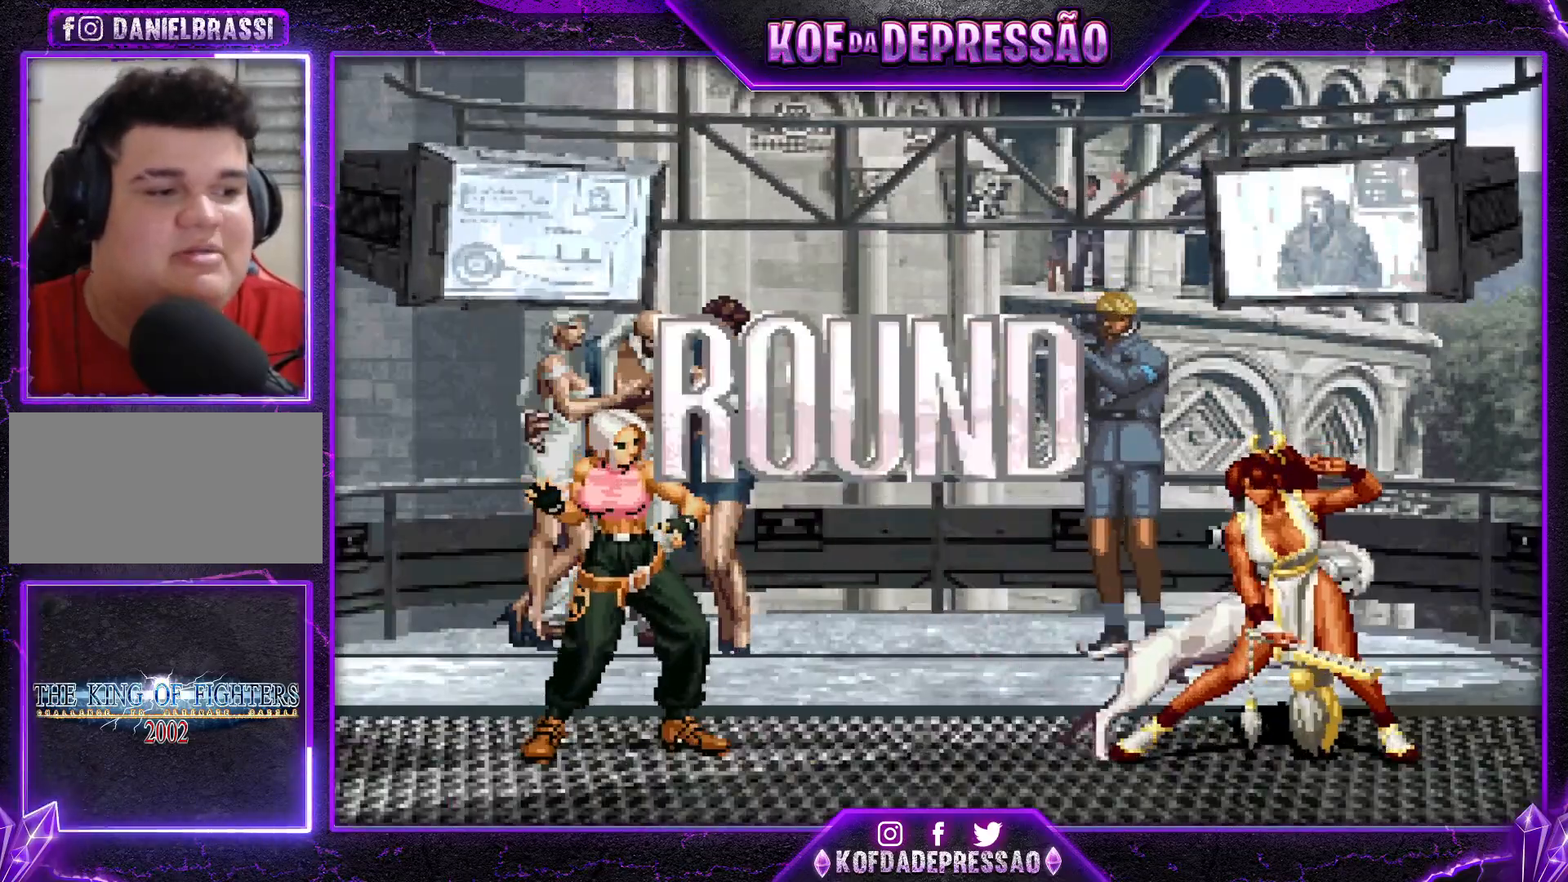
{"buttons": [], "left_stick": "center", "events": []}
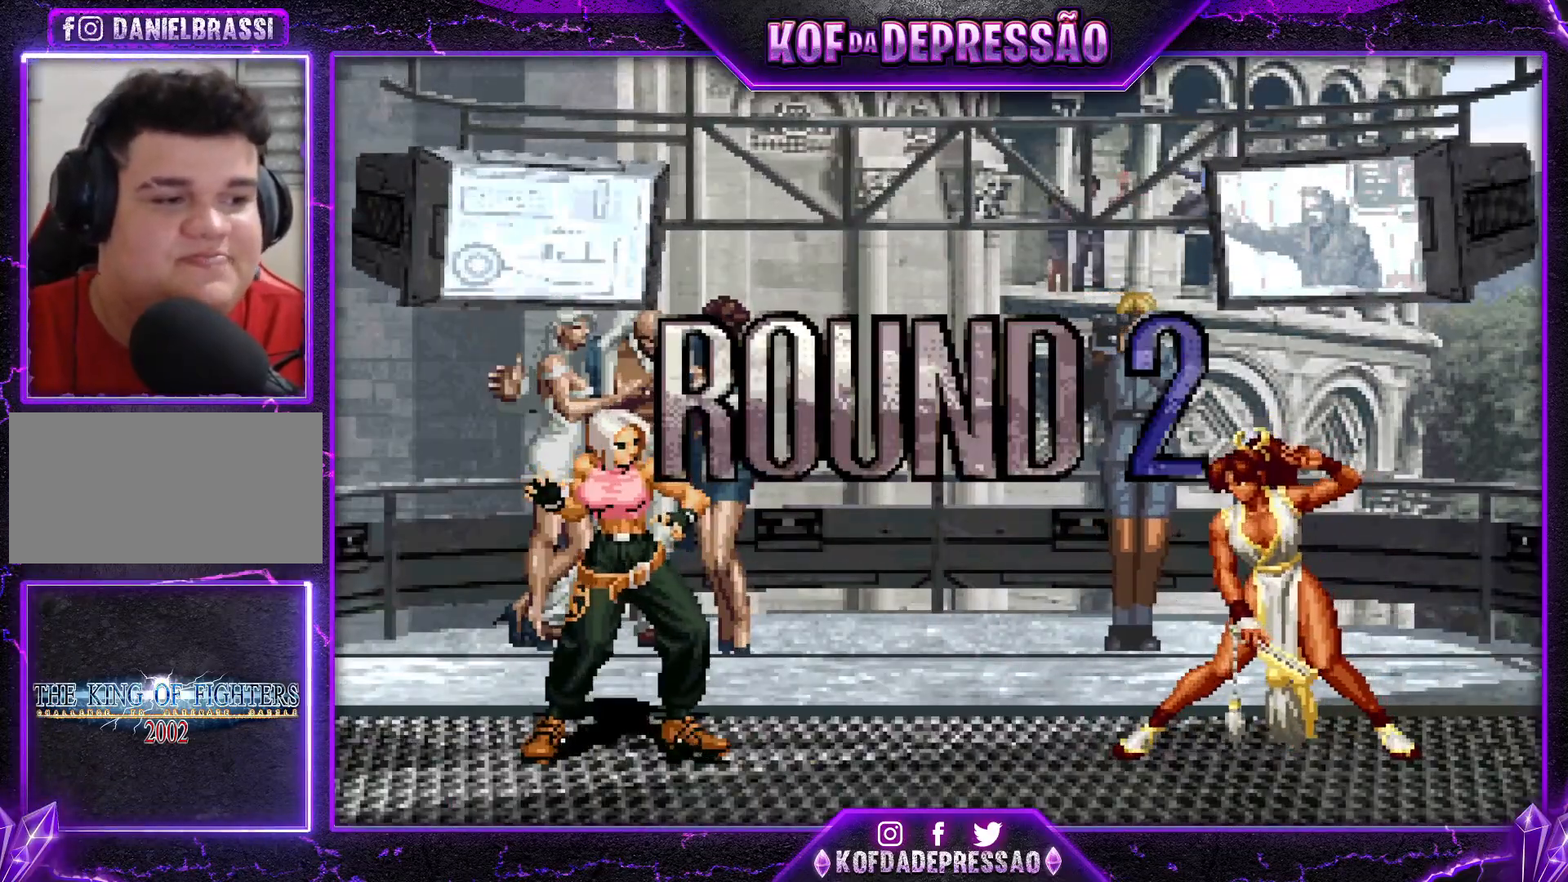
{"buttons": [], "left_stick": "center", "events": []}
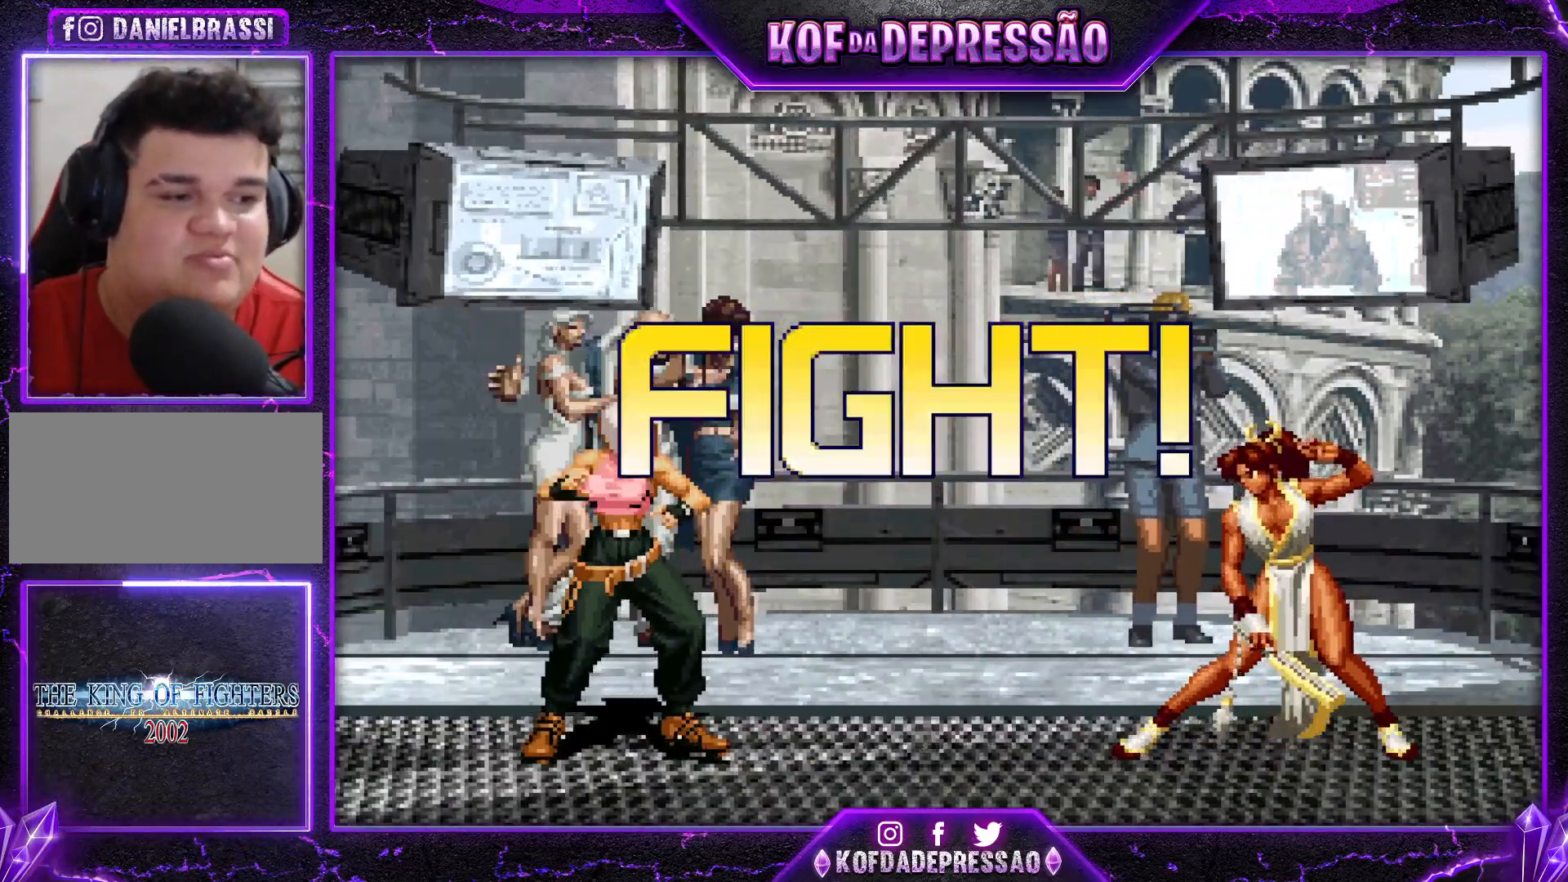
{"buttons": [], "left_stick": "up", "events": [[367, "left_stick", "up"]]}
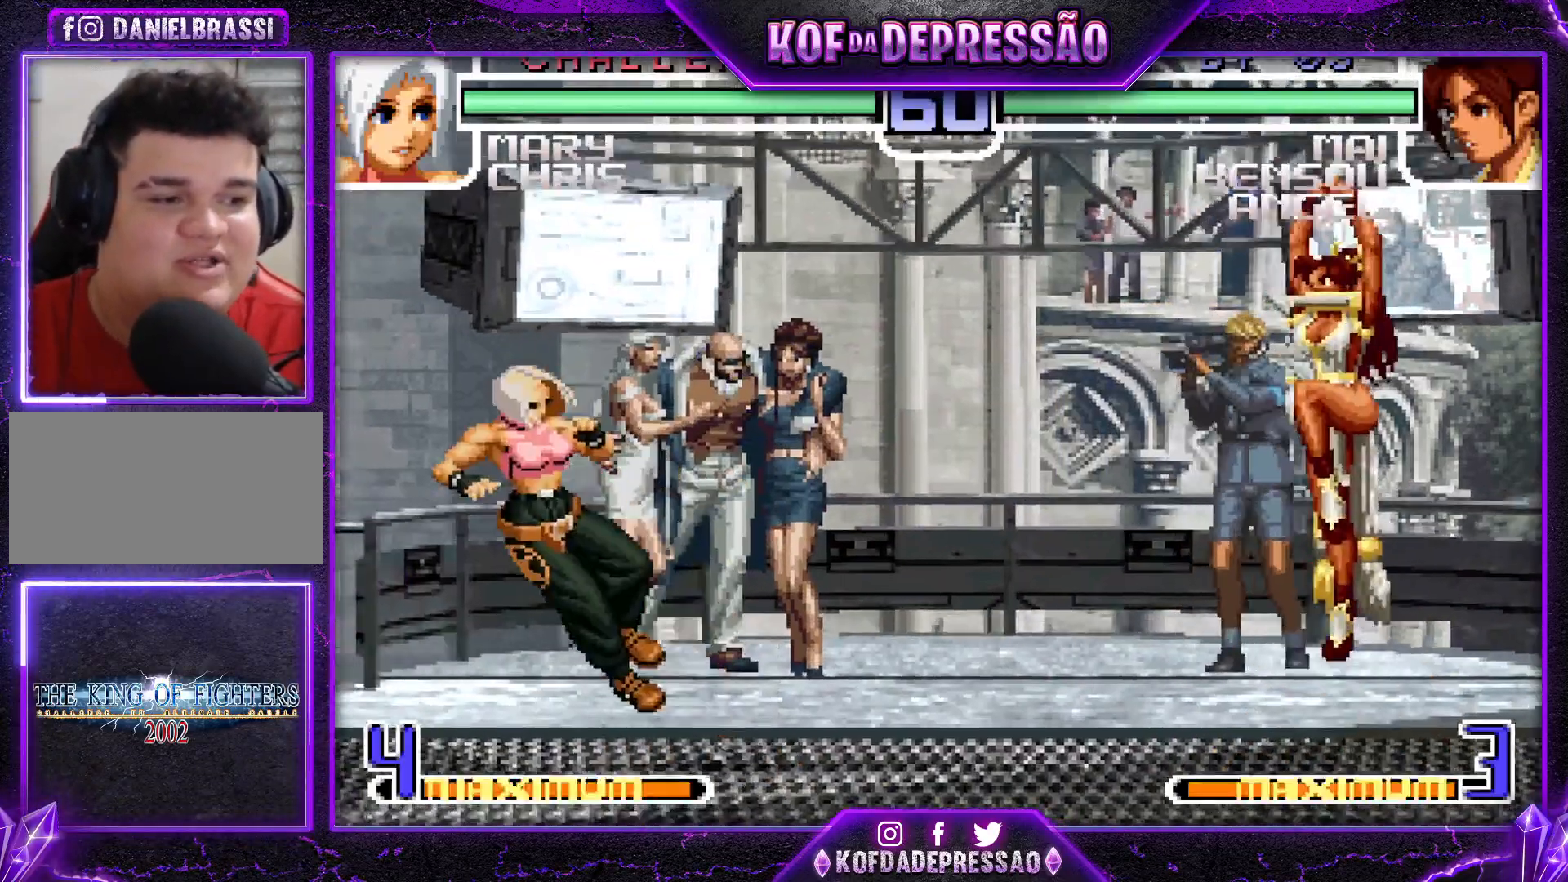
{"buttons": [], "left_stick": "right", "events": [[34, "left_stick", "center"], [267, "CROSS", "down"], [267, "R1", "down"], [367, "CROSS", "up"], [367, "R1", "up"], [467, "left_stick", "right"]]}
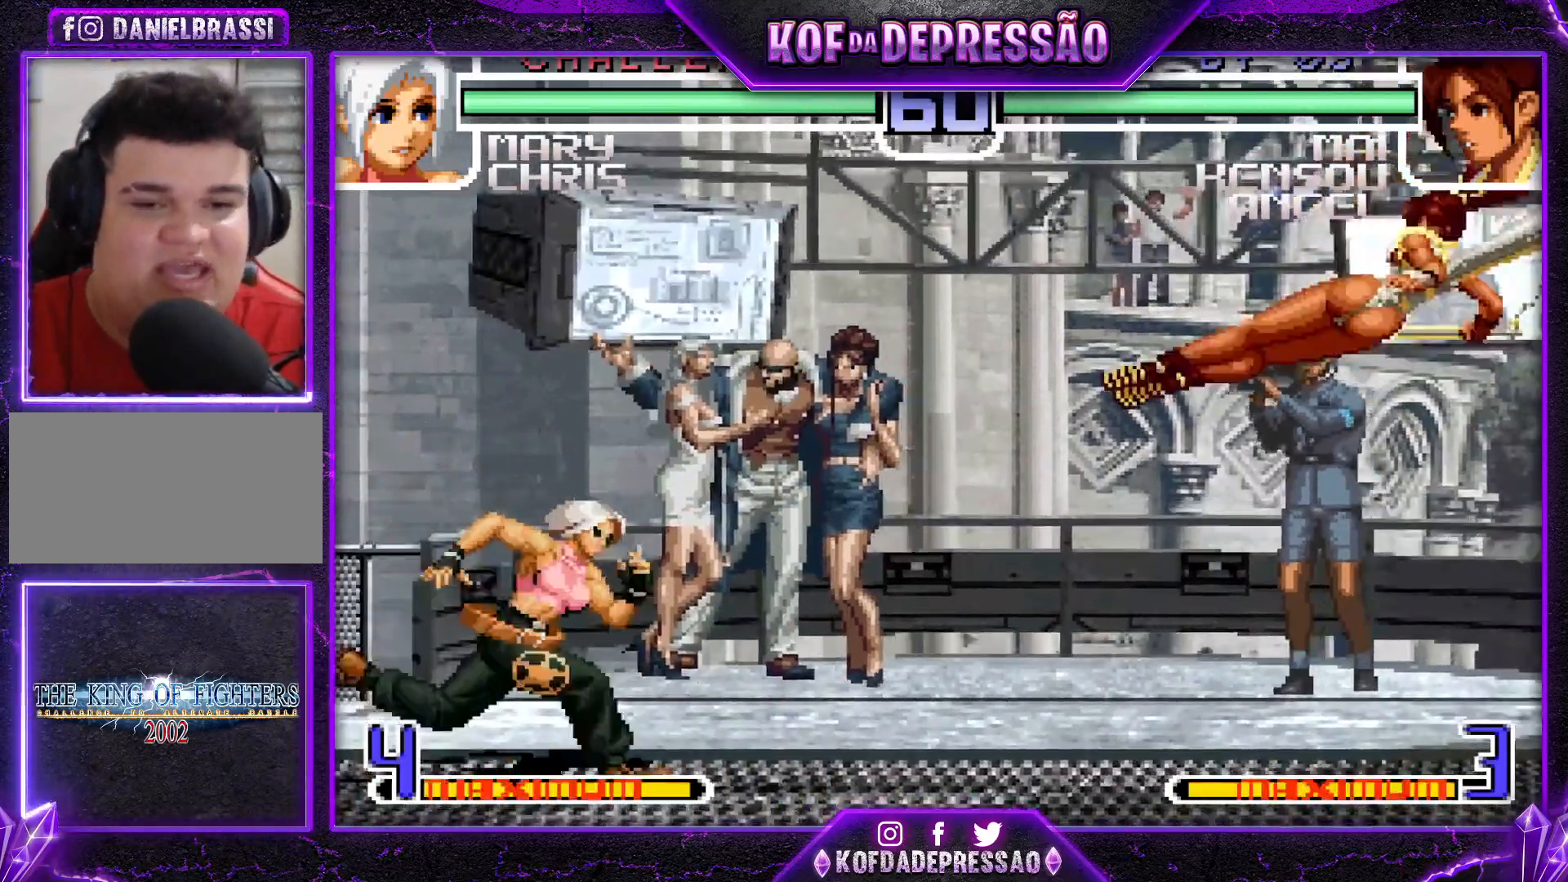
{"buttons": [], "left_stick": "left", "events": [[33, "left_stick", "center"], [83, "left_stick", "right"], [233, "left_stick", "center"], [383, "left_stick", "down"], [467, "left_stick", "left"]]}
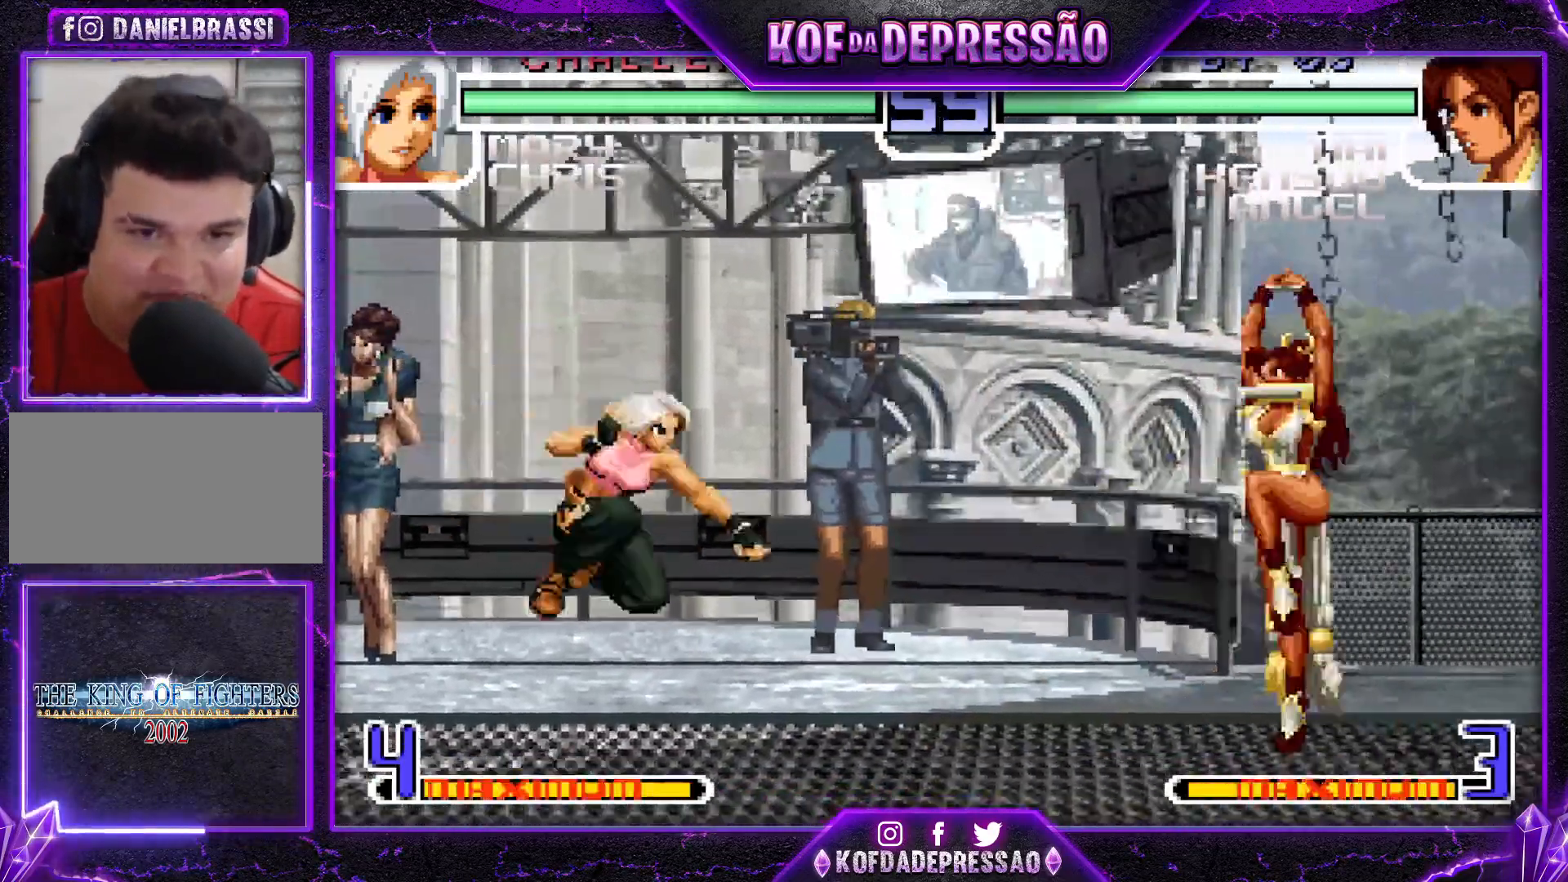
{"buttons": [], "left_stick": "center", "events": [[50, "left_stick", "center"], [300, "CROSS", "down"], [417, "CROSS", "up"]]}
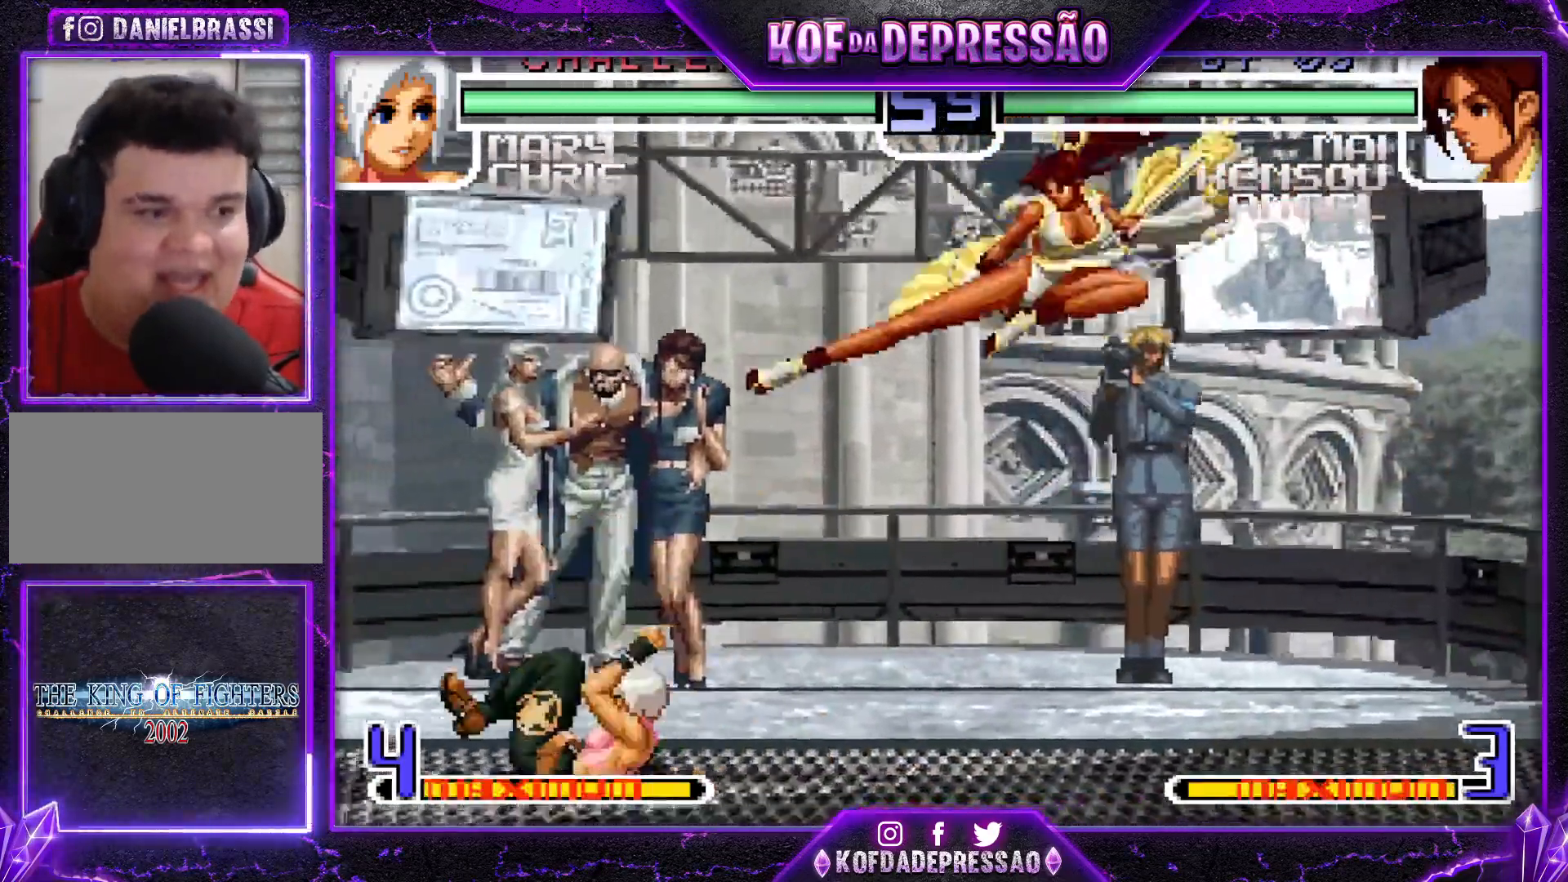
{"buttons": [], "left_stick": "center", "events": [[217, "left_stick", "up"], [450, "left_stick", "center"]]}
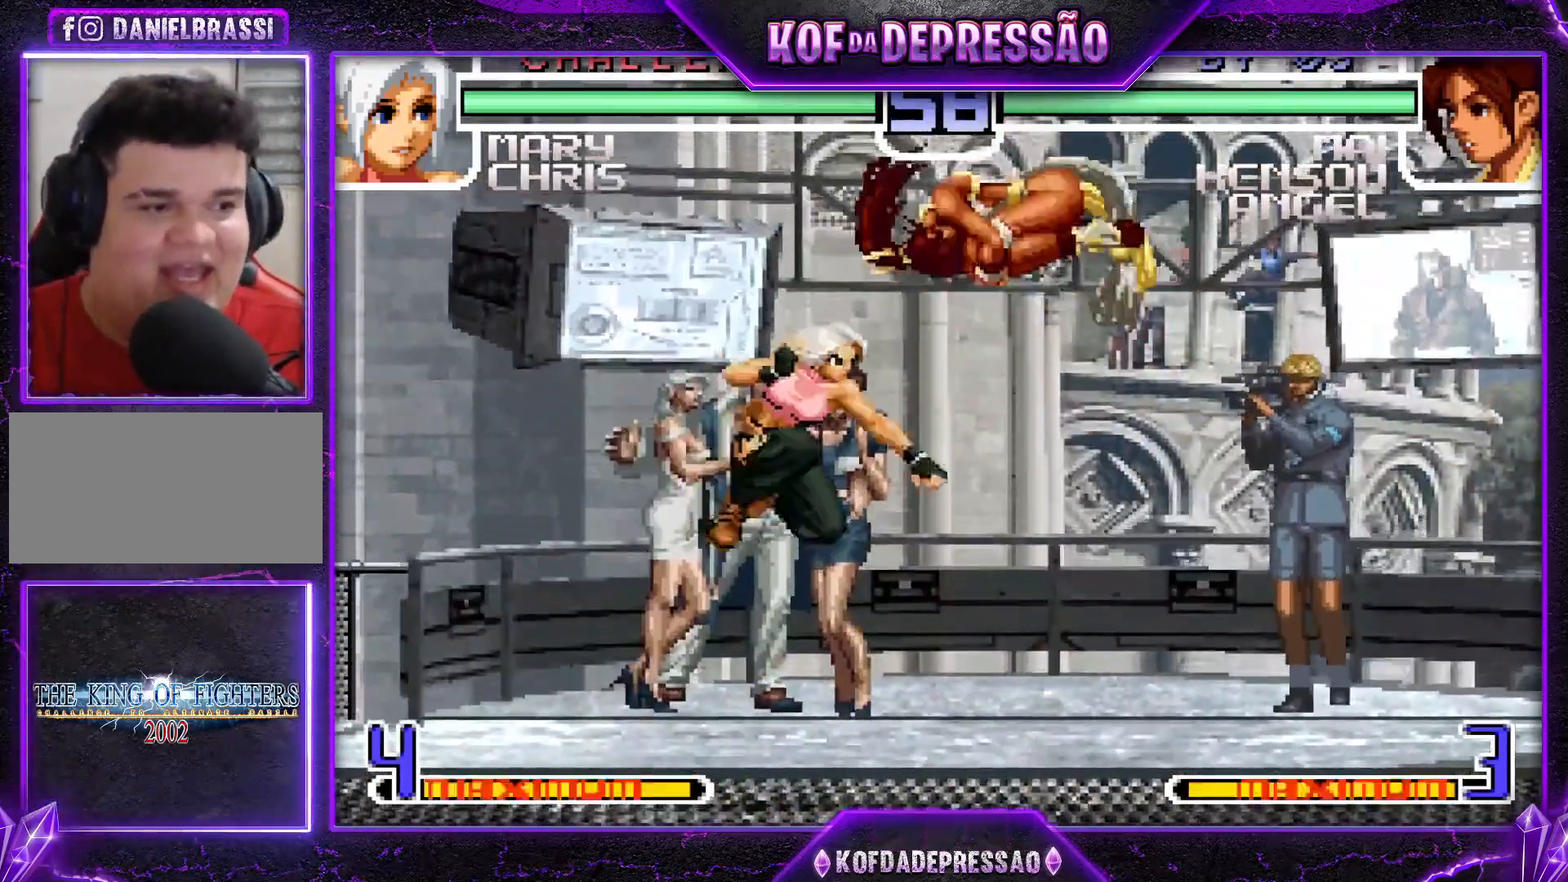
{"buttons": [], "left_stick": "center", "events": [[84, "CROSS", "down"], [84, "R1", "down"], [217, "CROSS", "up"], [217, "R1", "up"]]}
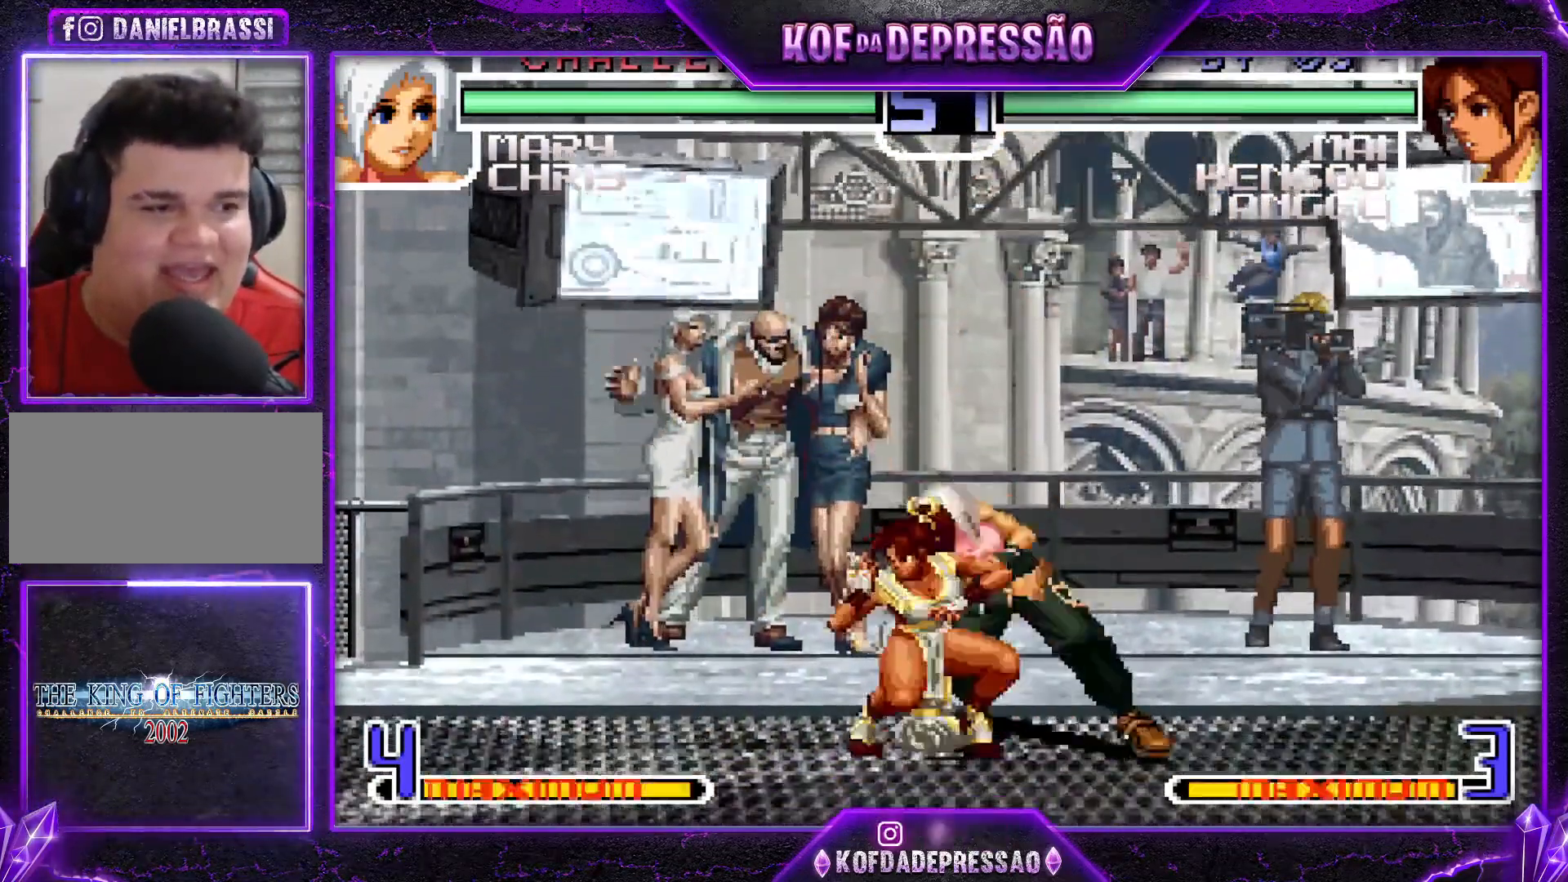
{"buttons": [], "left_stick": "left", "events": [[16, "left_stick", "left"], [83, "left_stick", "center"], [150, "left_stick", "left"], [217, "R1", "down"], [417, "R1", "up"]]}
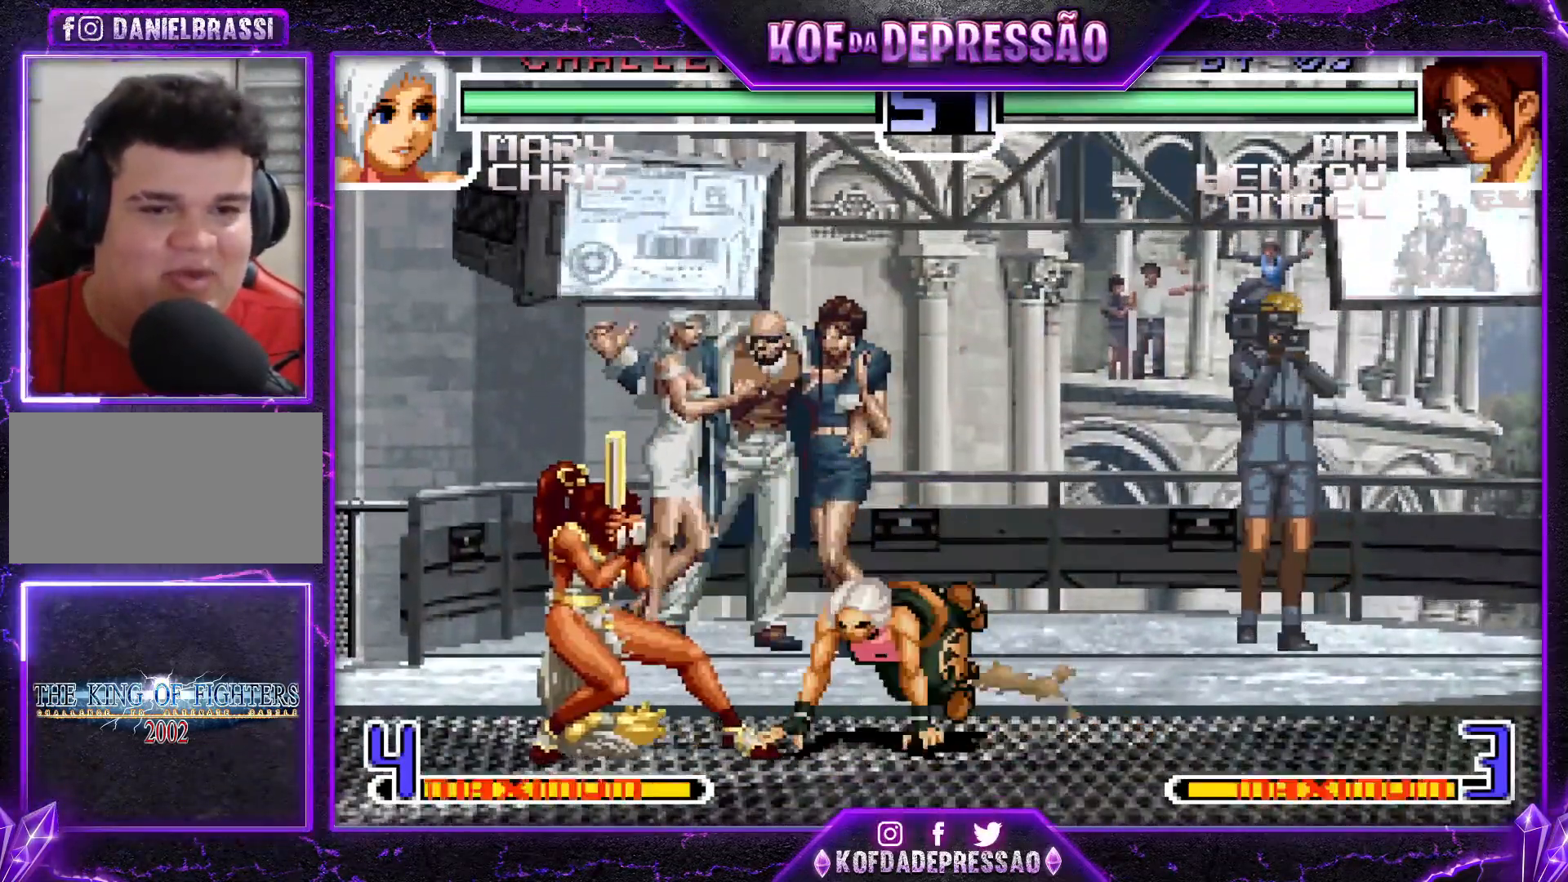
{"buttons": [], "left_stick": "down-left", "events": [[100, "left_stick", "down-left"]]}
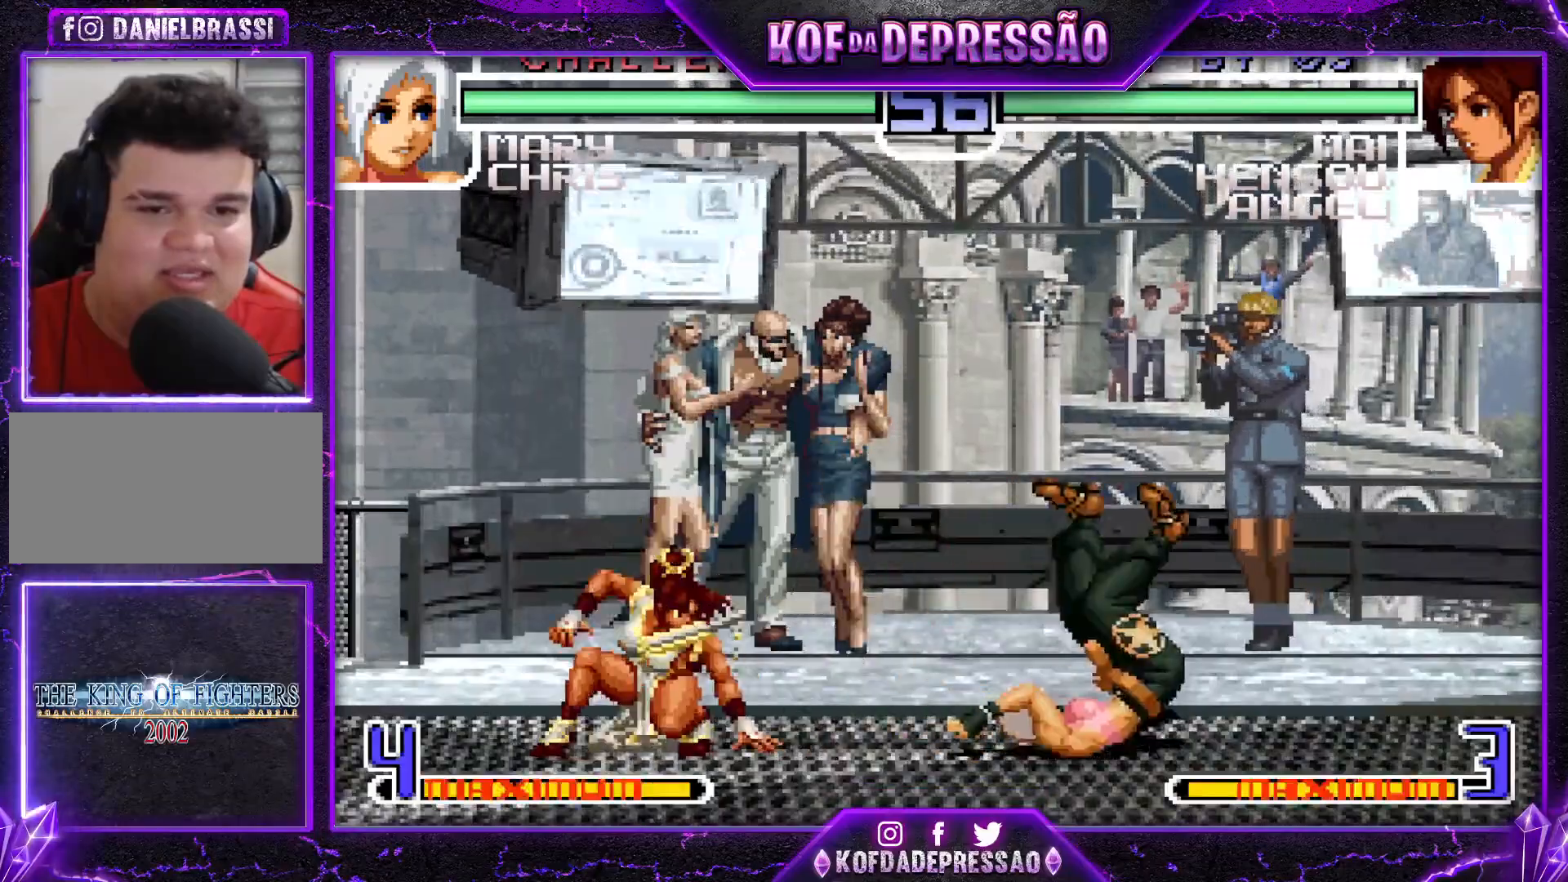
{"buttons": [], "left_stick": "center", "events": [[166, "left_stick", "center"], [233, "left_stick", "up"], [450, "left_stick", "center"]]}
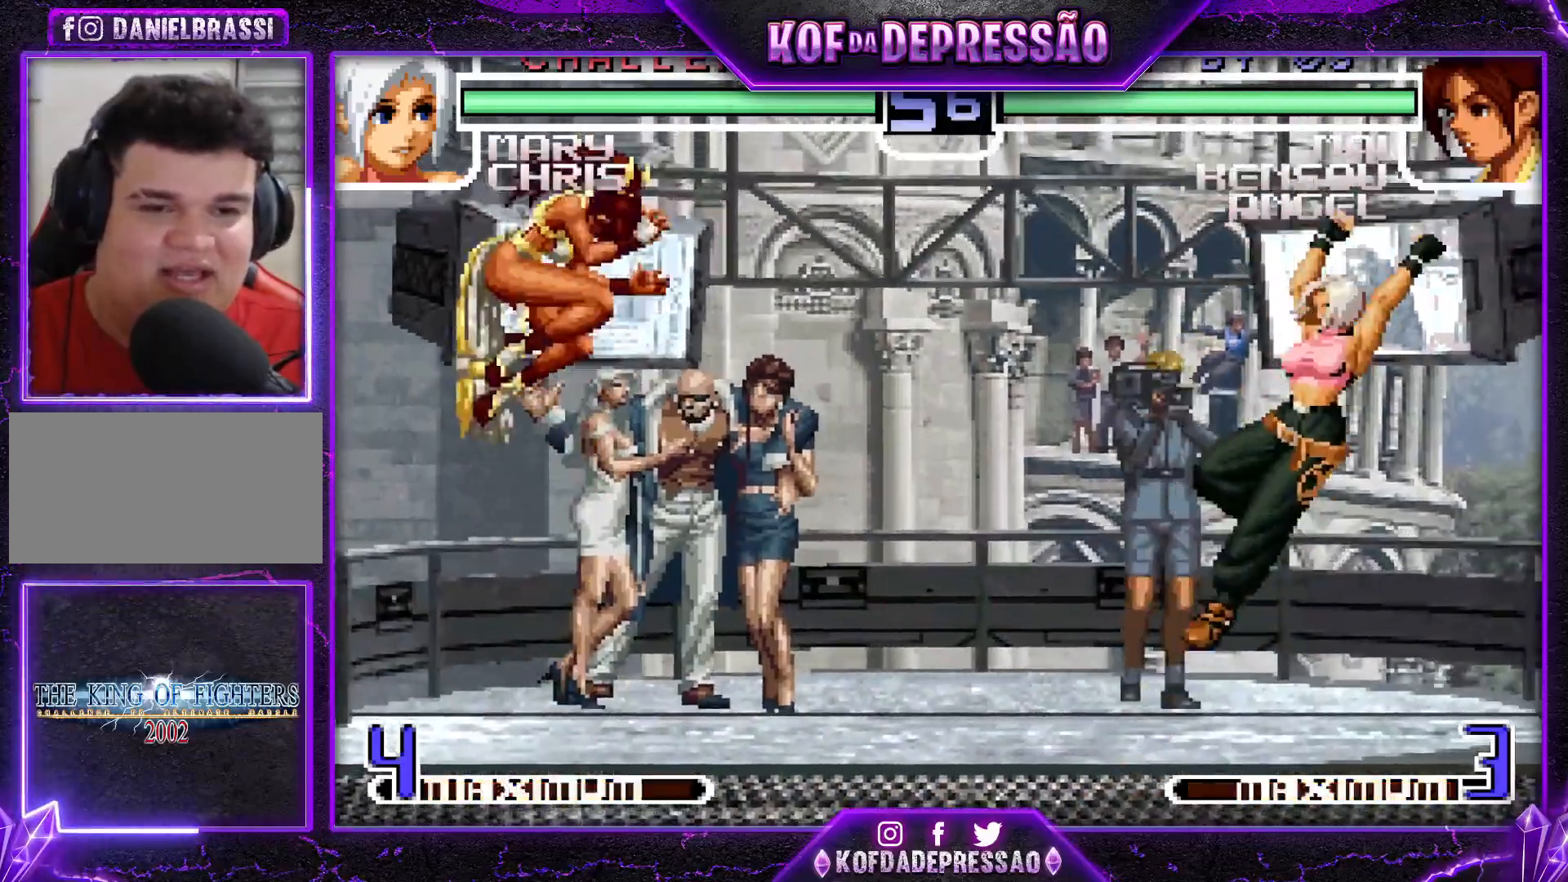
{"buttons": [], "left_stick": "right", "events": [[167, "CROSS", "down"], [167, "R1", "down"], [251, "CROSS", "up"], [284, "R1", "up"], [368, "left_stick", "right"], [434, "left_stick", "center"], [501, "left_stick", "right"]]}
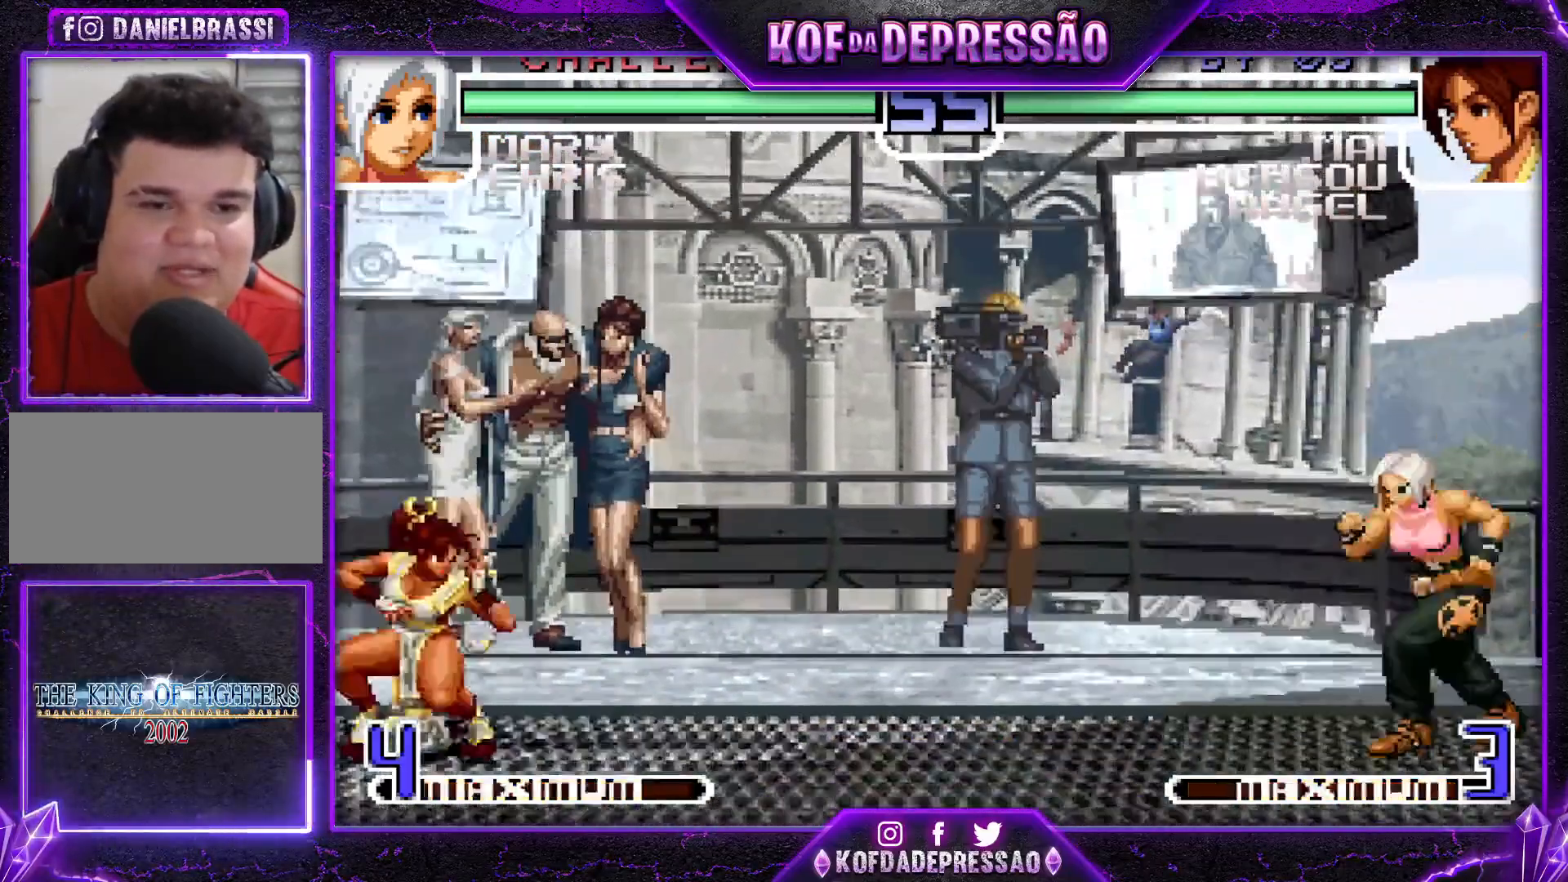
{"buttons": [], "left_stick": "down-left", "events": [[150, "left_stick", "left"], [234, "left_stick", "center"], [300, "left_stick", "left"], [350, "left_stick", "down-left"], [367, "SQUARE", "down"], [484, "SQUARE", "up"]]}
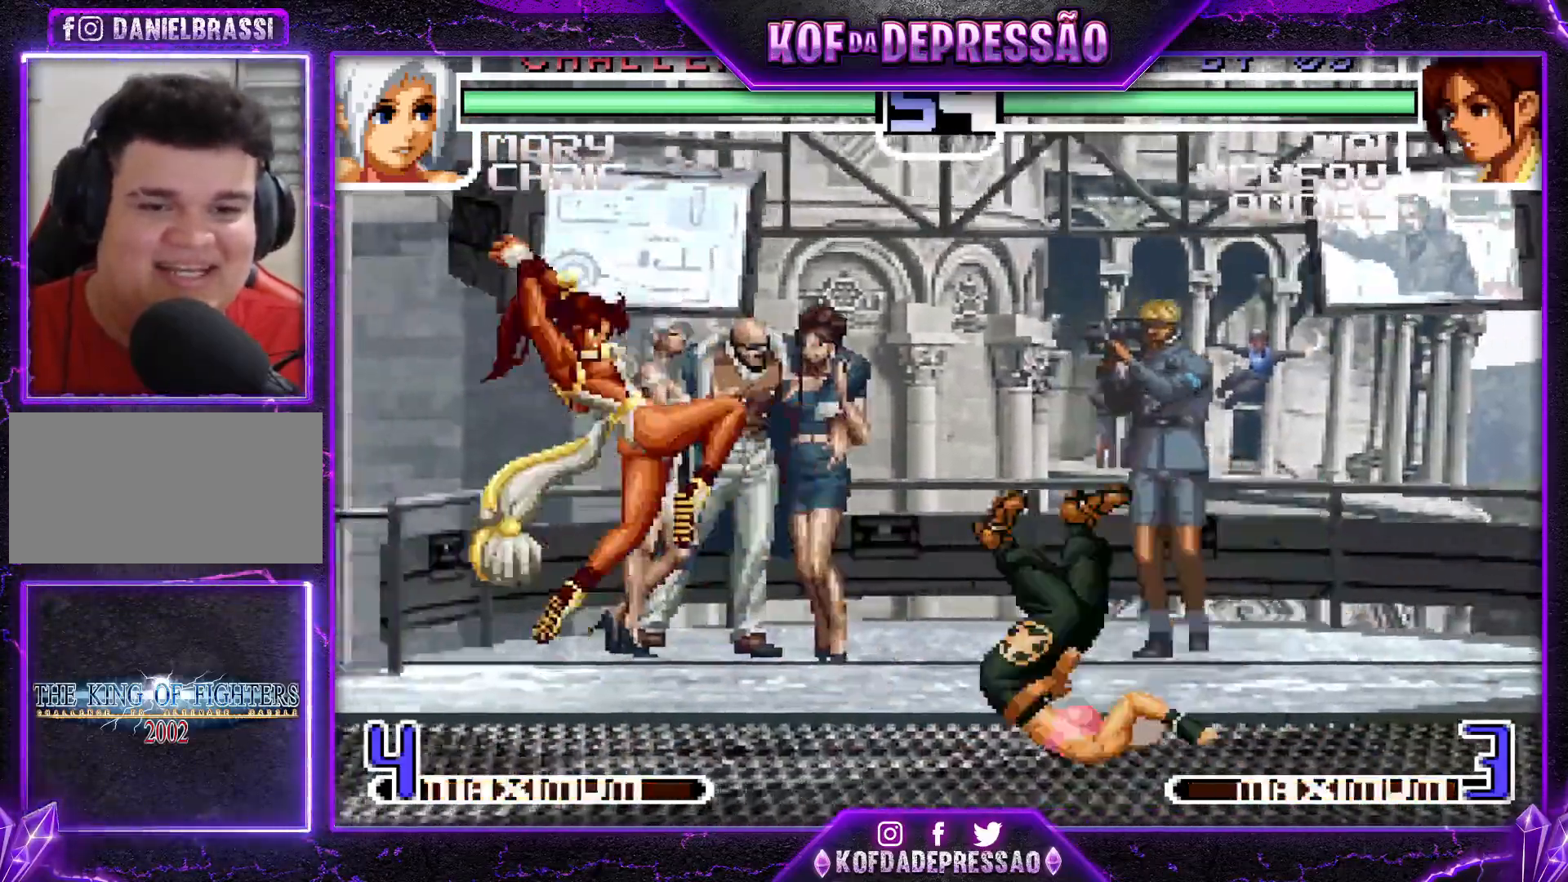
{"buttons": [], "left_stick": "center", "events": [[17, "left_stick", "center"], [101, "left_stick", "down-right"], [184, "left_stick", "up-right"], [251, "left_stick", "center"], [334, "CROSS", "down"], [334, "R1", "down"], [384, "CROSS", "up"], [401, "R1", "up"]]}
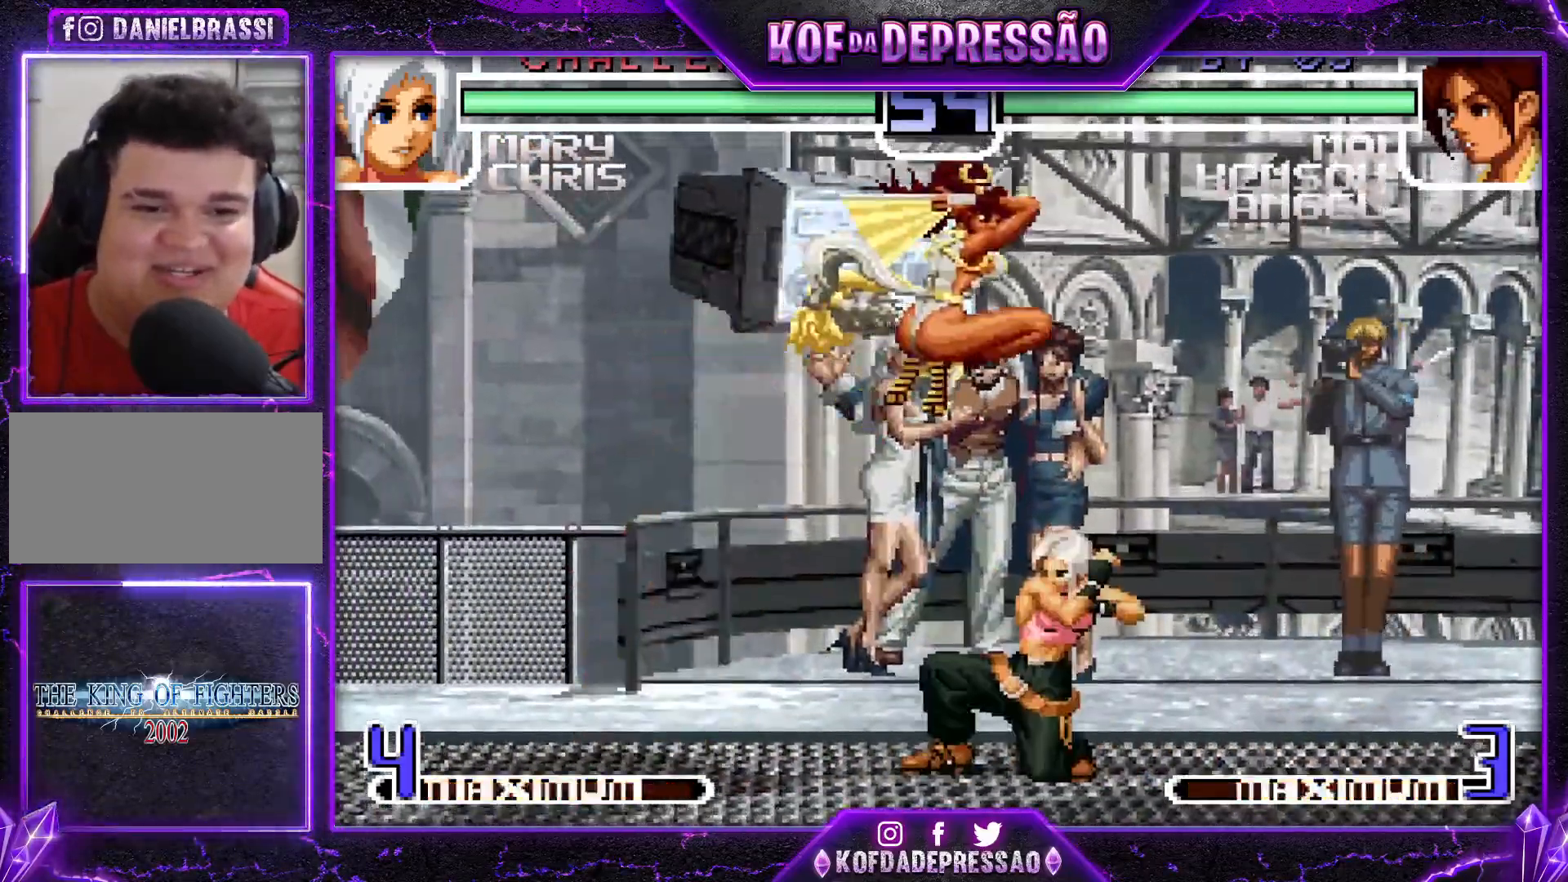
{"buttons": ["SQUARE"], "left_stick": "right", "events": [[217, "left_stick", "right"], [267, "R1", "down"], [284, "left_stick", "down"], [334, "R1", "up"], [434, "left_stick", "right"], [467, "SQUARE", "down"]]}
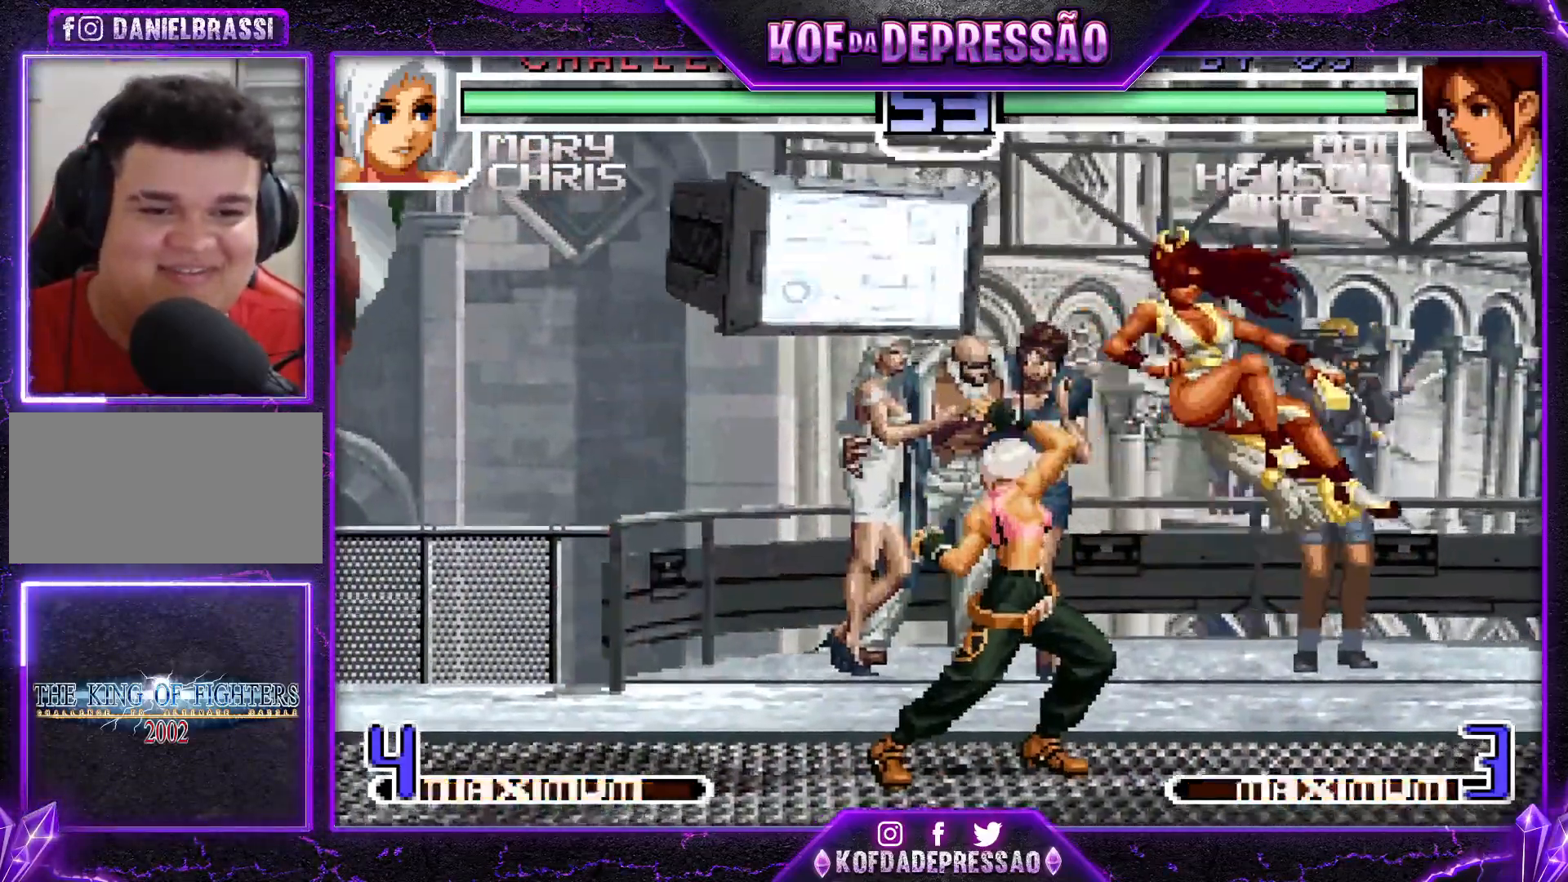
{"buttons": [], "left_stick": "right", "events": [[34, "left_stick", "center"], [51, "SQUARE", "up"], [368, "left_stick", "right"], [434, "left_stick", "center"], [501, "left_stick", "right"]]}
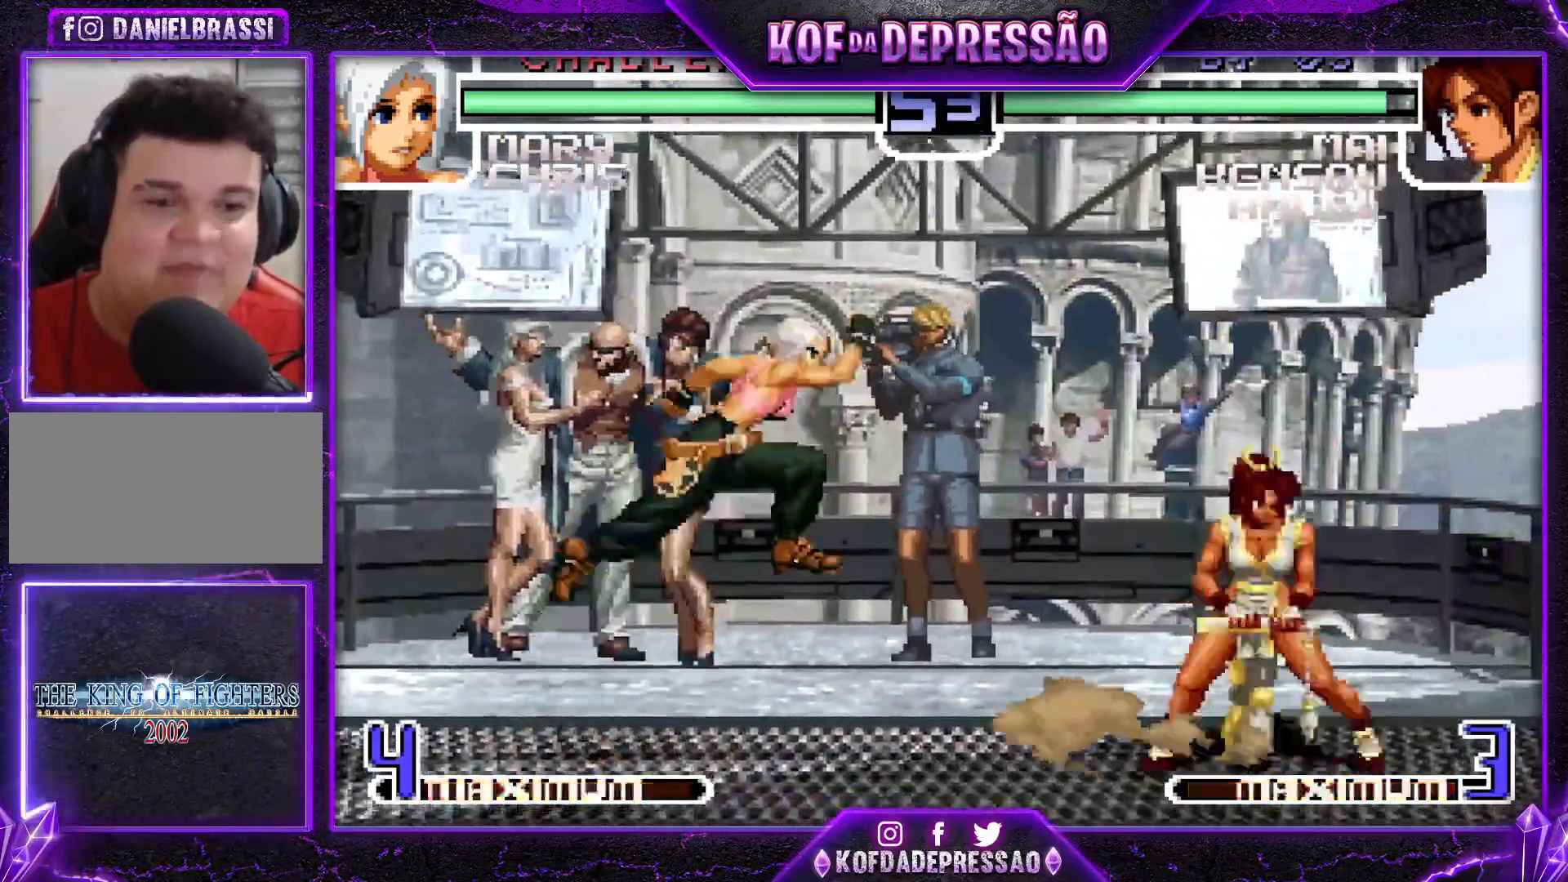
{"buttons": [], "left_stick": "up-left", "events": [[50, "left_stick", "down-right"], [67, "SQUARE", "down"], [183, "SQUARE", "up"], [217, "left_stick", "center"], [384, "left_stick", "down"], [450, "left_stick", "up-left"]]}
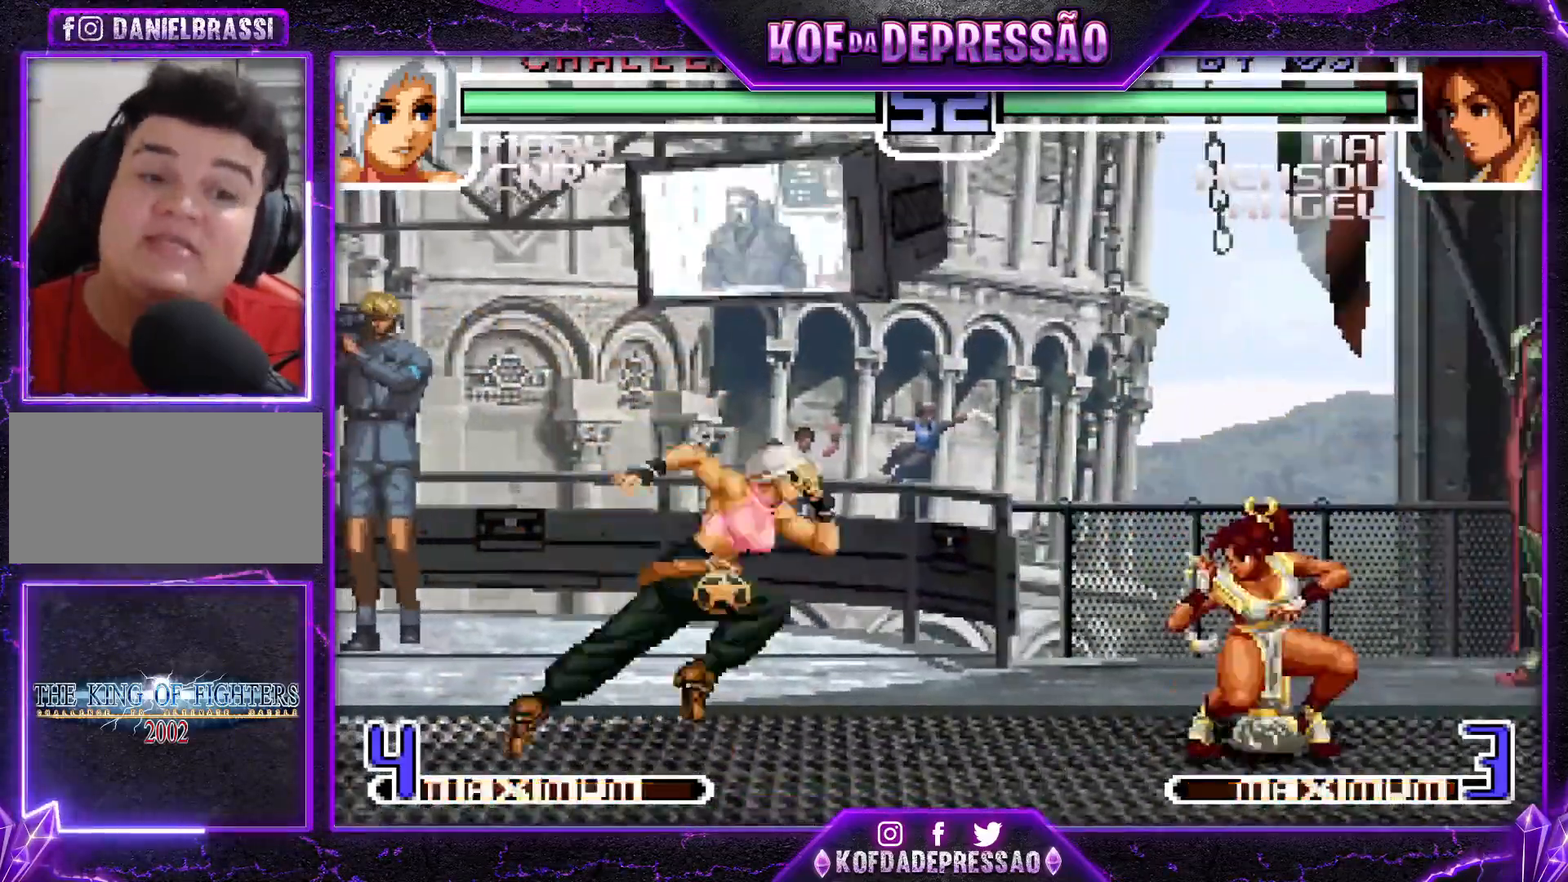
{"buttons": [], "left_stick": "center", "events": [[34, "left_stick", "center"], [101, "CROSS", "down"], [101, "R1", "down"], [167, "CROSS", "up"], [167, "R1", "up"]]}
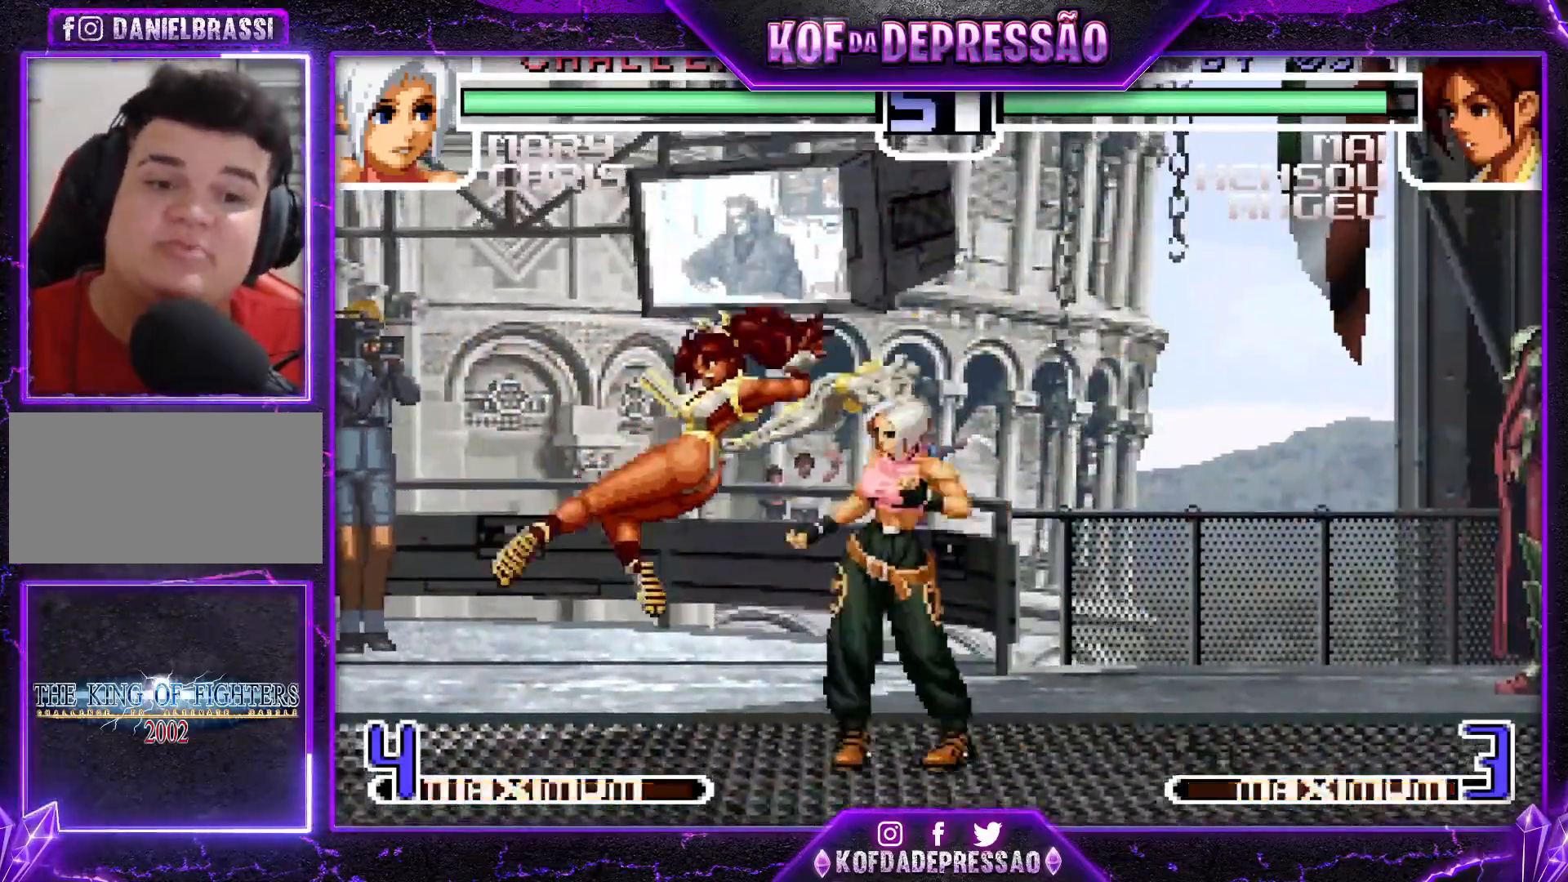
{"buttons": [], "left_stick": "down-left", "events": [[67, "left_stick", "left"], [117, "left_stick", "down-left"]]}
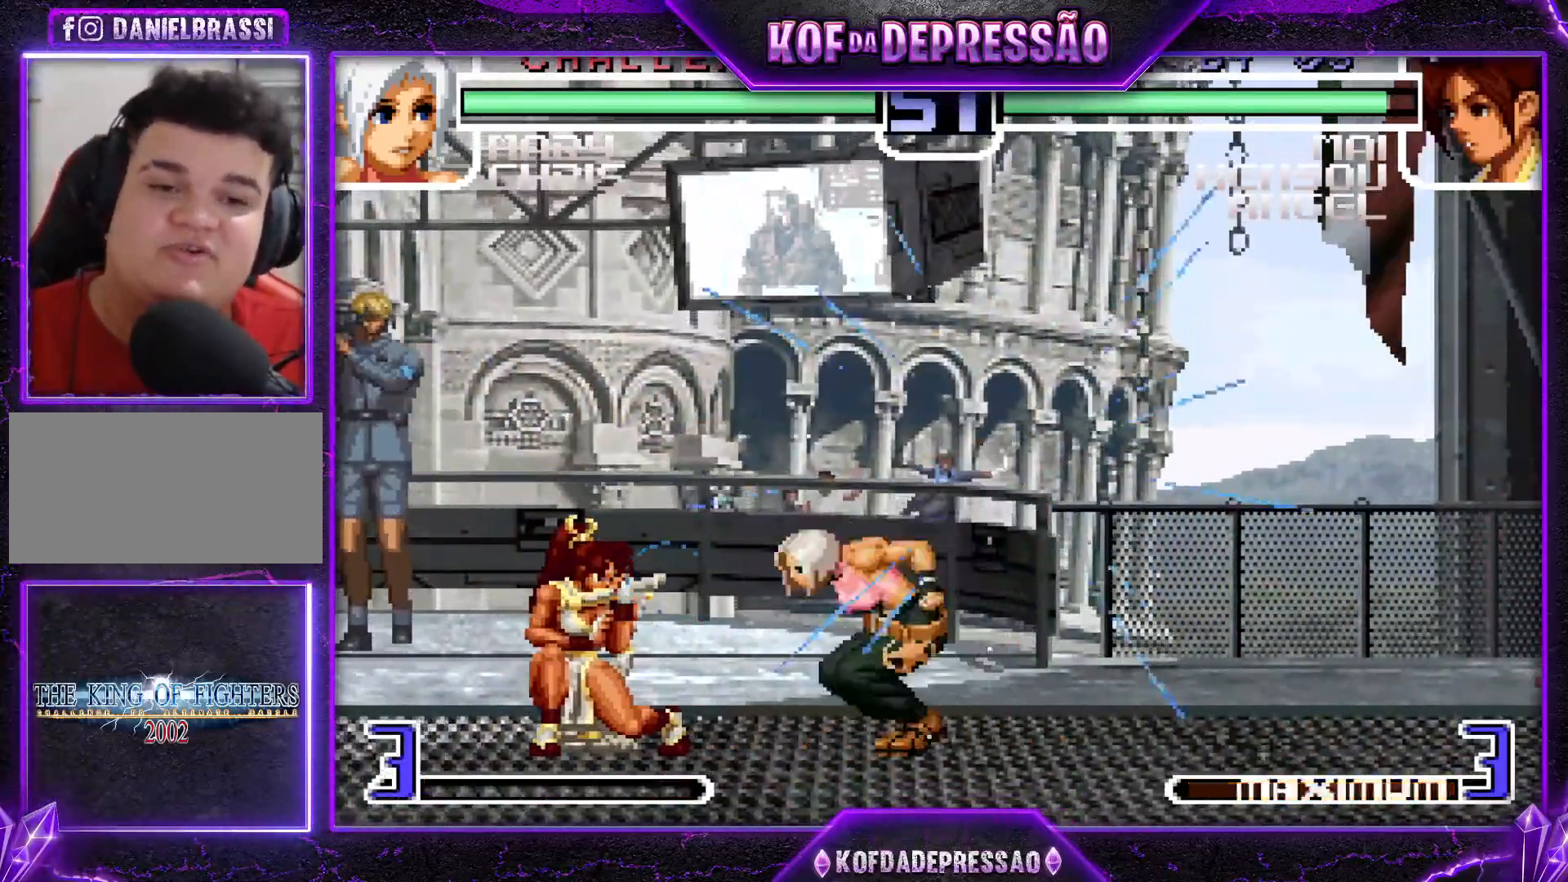
{"buttons": [], "left_stick": "center", "events": [[401, "TRIANGLE", "down"], [418, "TRIANGLE", "up"], [434, "left_stick", "center"]]}
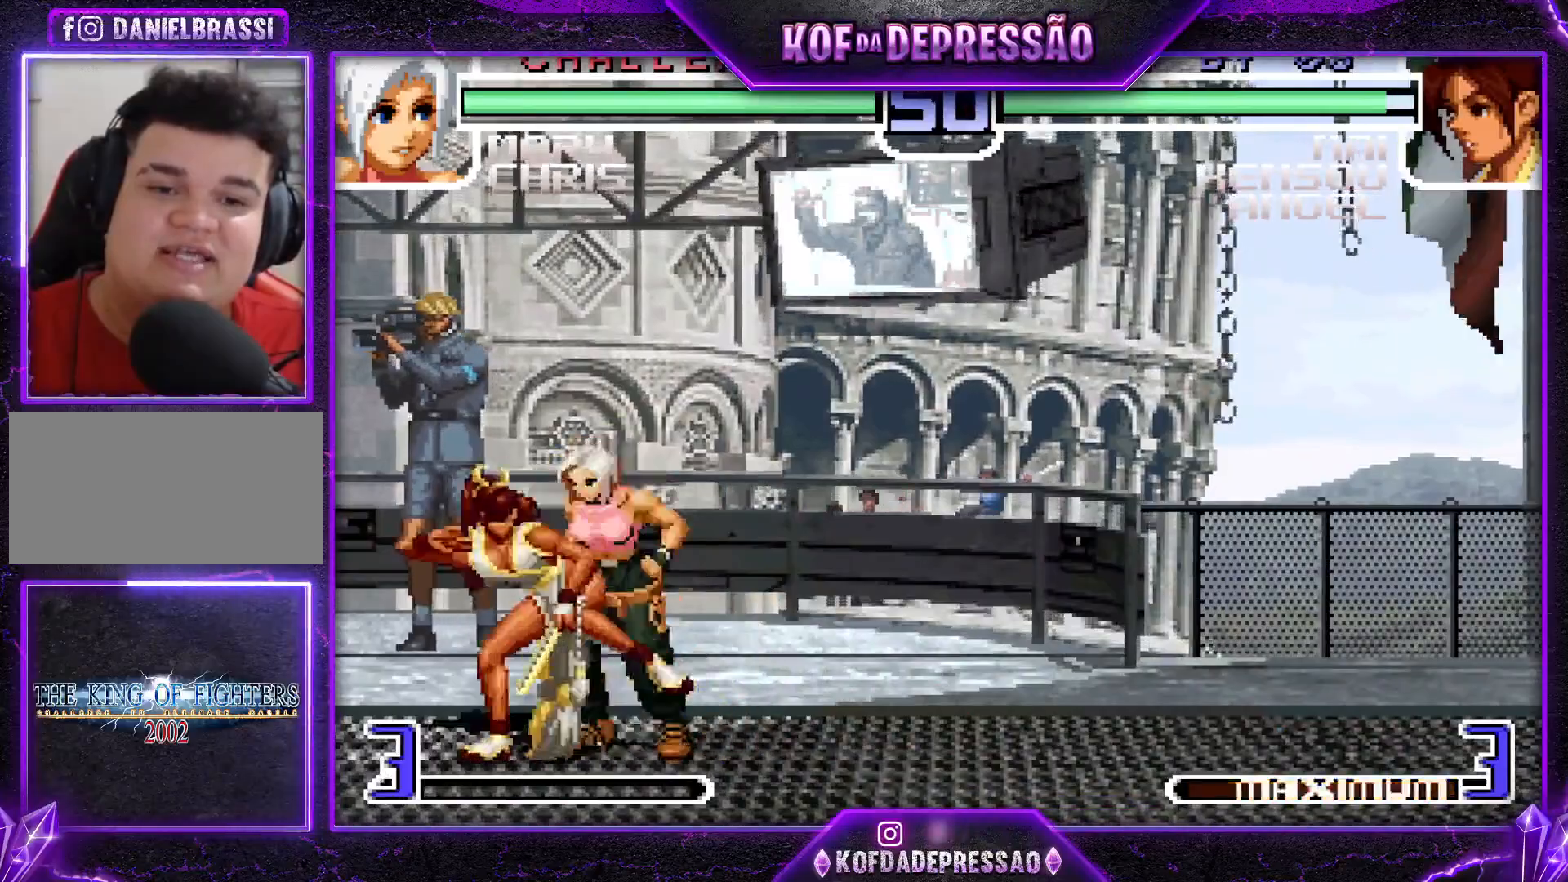
{"buttons": [], "left_stick": "down-right", "events": [[350, "left_stick", "down-right"], [400, "TRIANGLE", "down"], [467, "TRIANGLE", "up"]]}
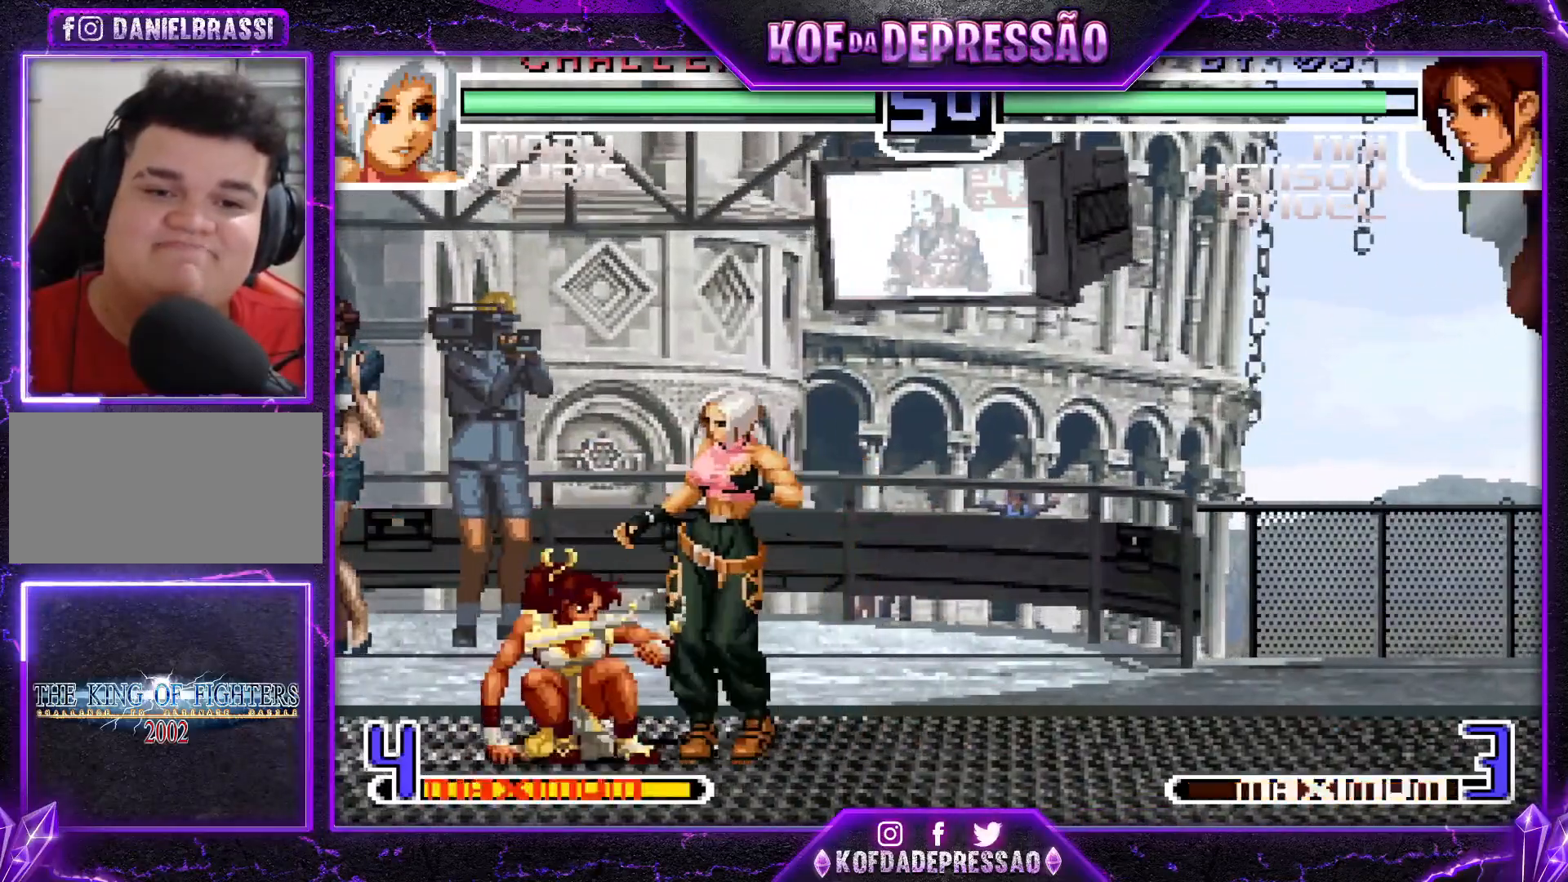
{"buttons": [], "left_stick": "down", "events": [[67, "left_stick", "down-left"], [267, "R1", "down"], [351, "R1", "up"], [368, "left_stick", "down"]]}
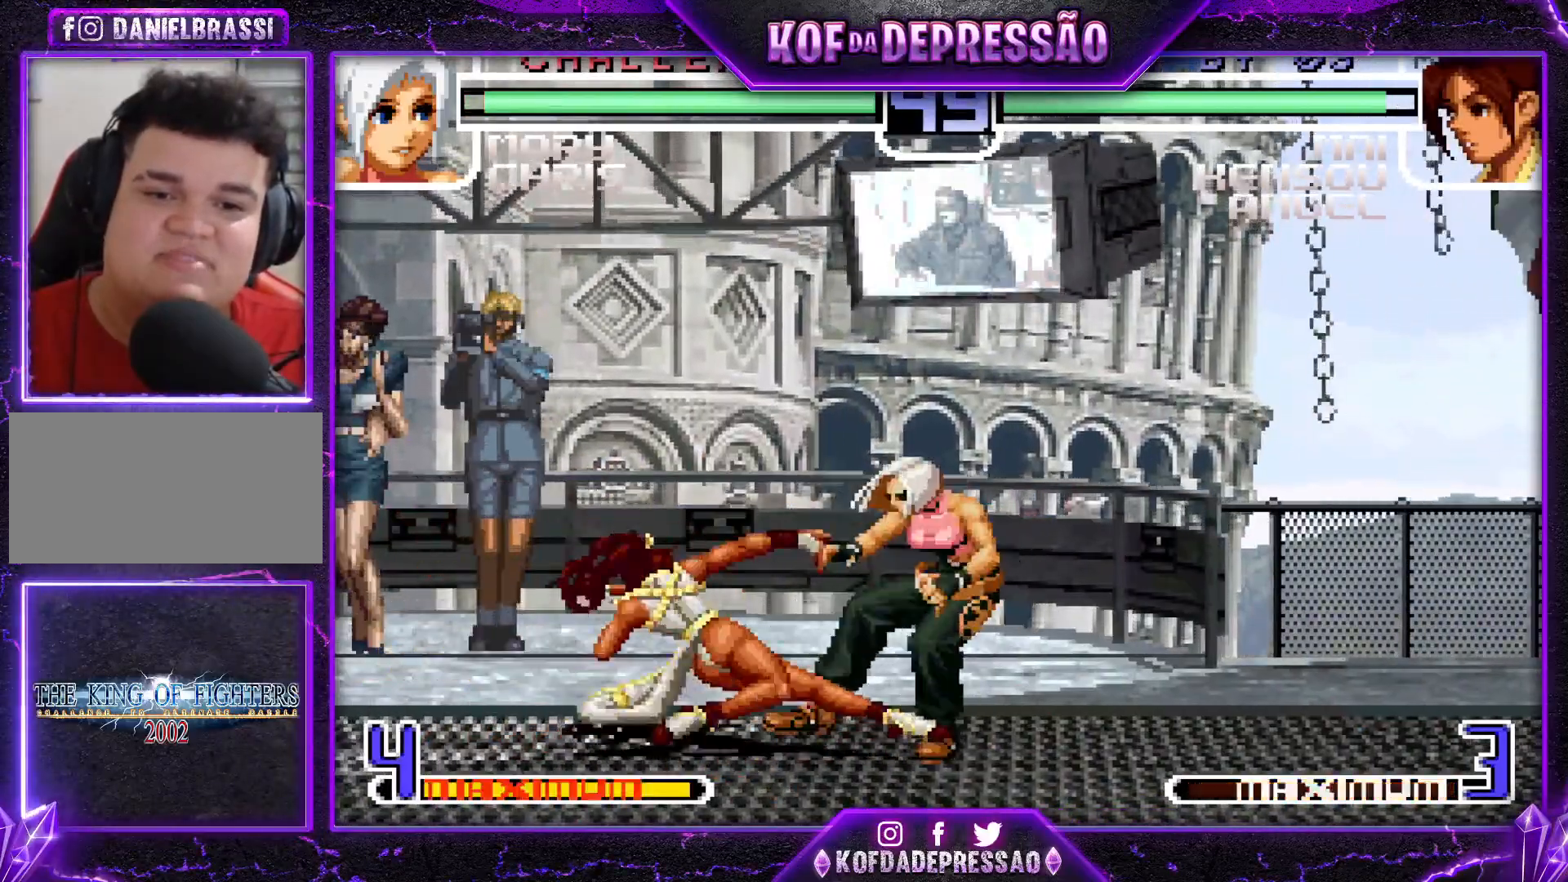
{"buttons": [], "left_stick": "center", "events": [[167, "left_stick", "center"]]}
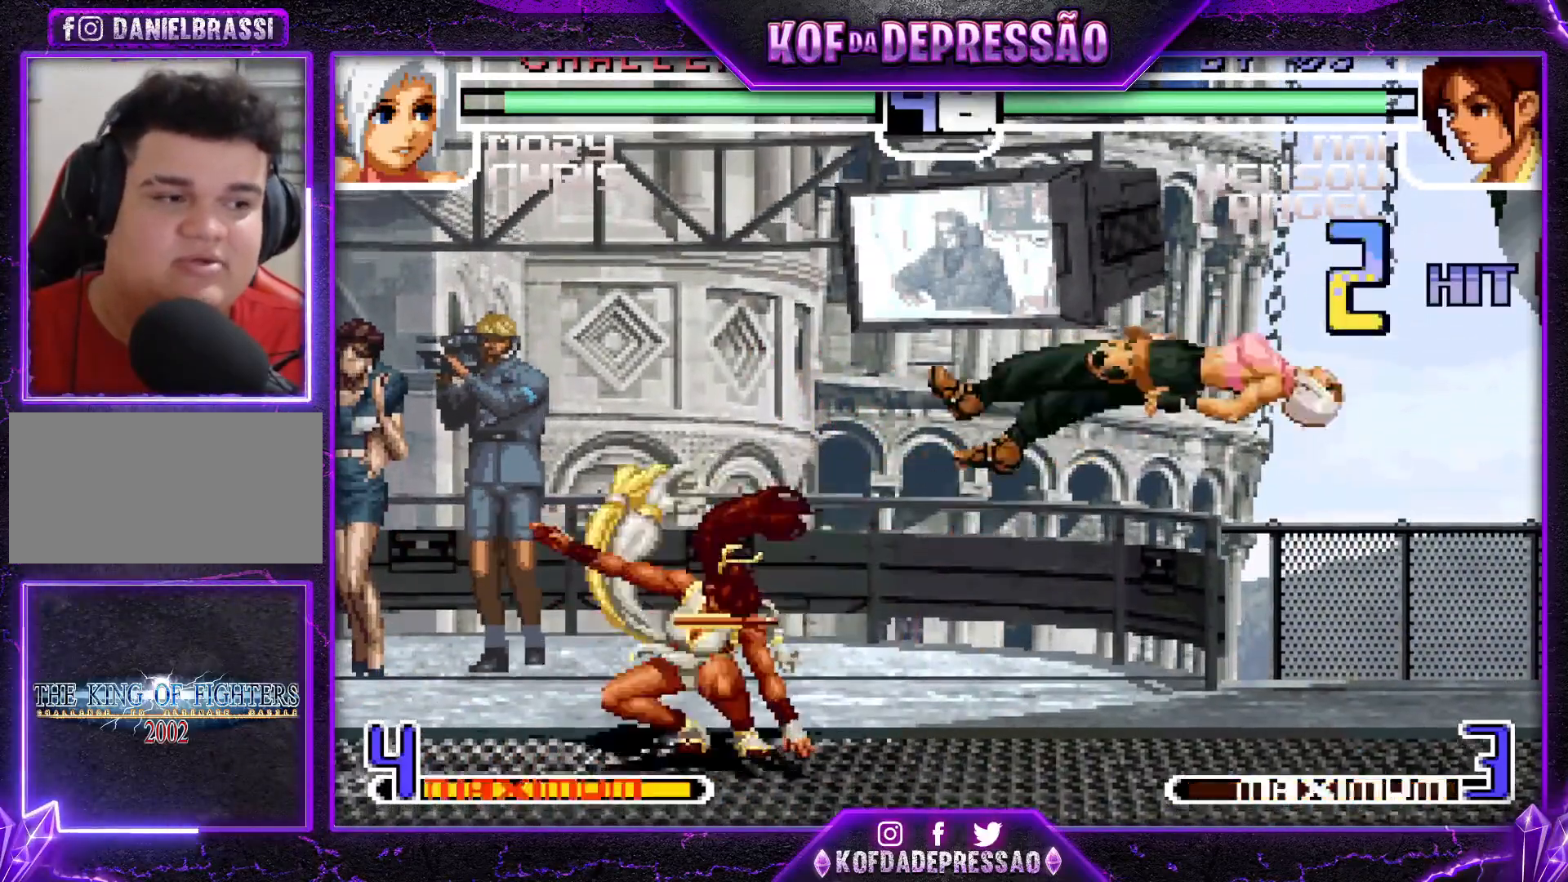
{"buttons": [], "left_stick": "right", "events": [[101, "left_stick", "right"], [167, "left_stick", "center"], [234, "left_stick", "right"], [301, "left_stick", "center"], [351, "left_stick", "right"]]}